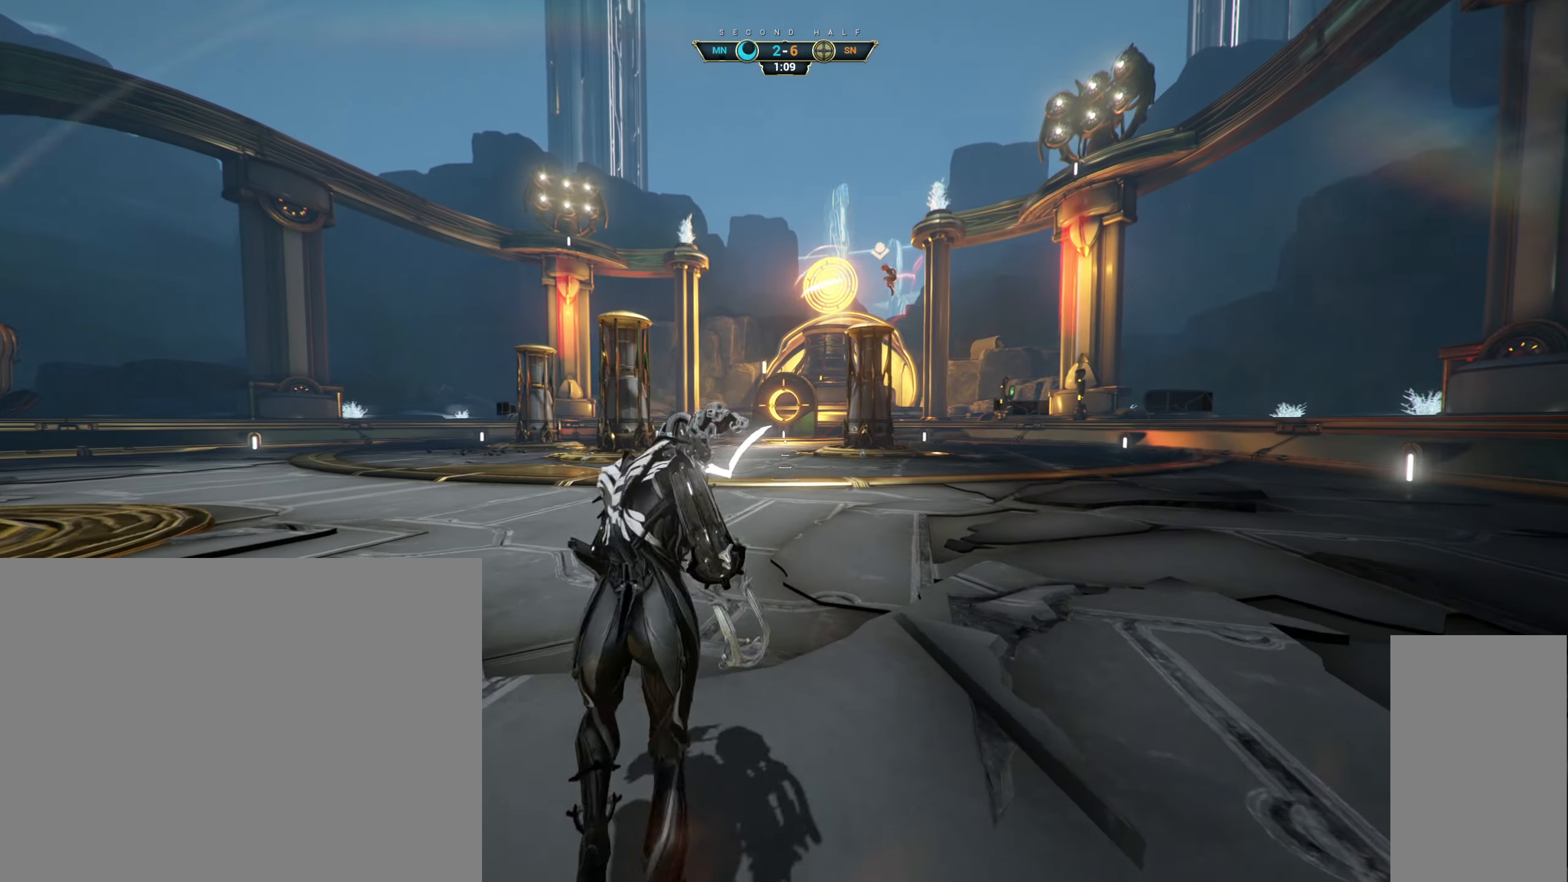
Gameplay with keyboard and mouse; each line is a JSON object with the keys and mouse buttons held at the frame after it. "events" lists presses ("down") and releases ("up") of "a", "ctrl", "d", "e", "q", "s", "shift", "space", "w", "mouse_left", "mouse_wheel", "mouse_right", "mouse_mb4" and "mouse_mb5" between this image and that frame as [ms after this image, input, new state], when the widget could be followed in between. "mouse_left", "mouse_wheel", "mouse_right", "mouse_mb4", "mouse_mb5" = the "left", "wheel", "right", "mb4", "mb5" buttons of the "mouse" list. No other keys are recorded. "wheel" means that the mouse wheel is clicked or scrolled. Not read: mouse_move.
{"keys": ["w"], "mouse": [], "events": [[50, "w", "up"], [83, "w", "down"], [217, "a", "up"], [250, "ctrl", "down"], [300, "space", "down"], [350, "space", "up"], [367, "ctrl", "up"], [417, "shift", "down"], [417, "space", "down"], [483, "shift", "up"], [500, "space", "up"]]}
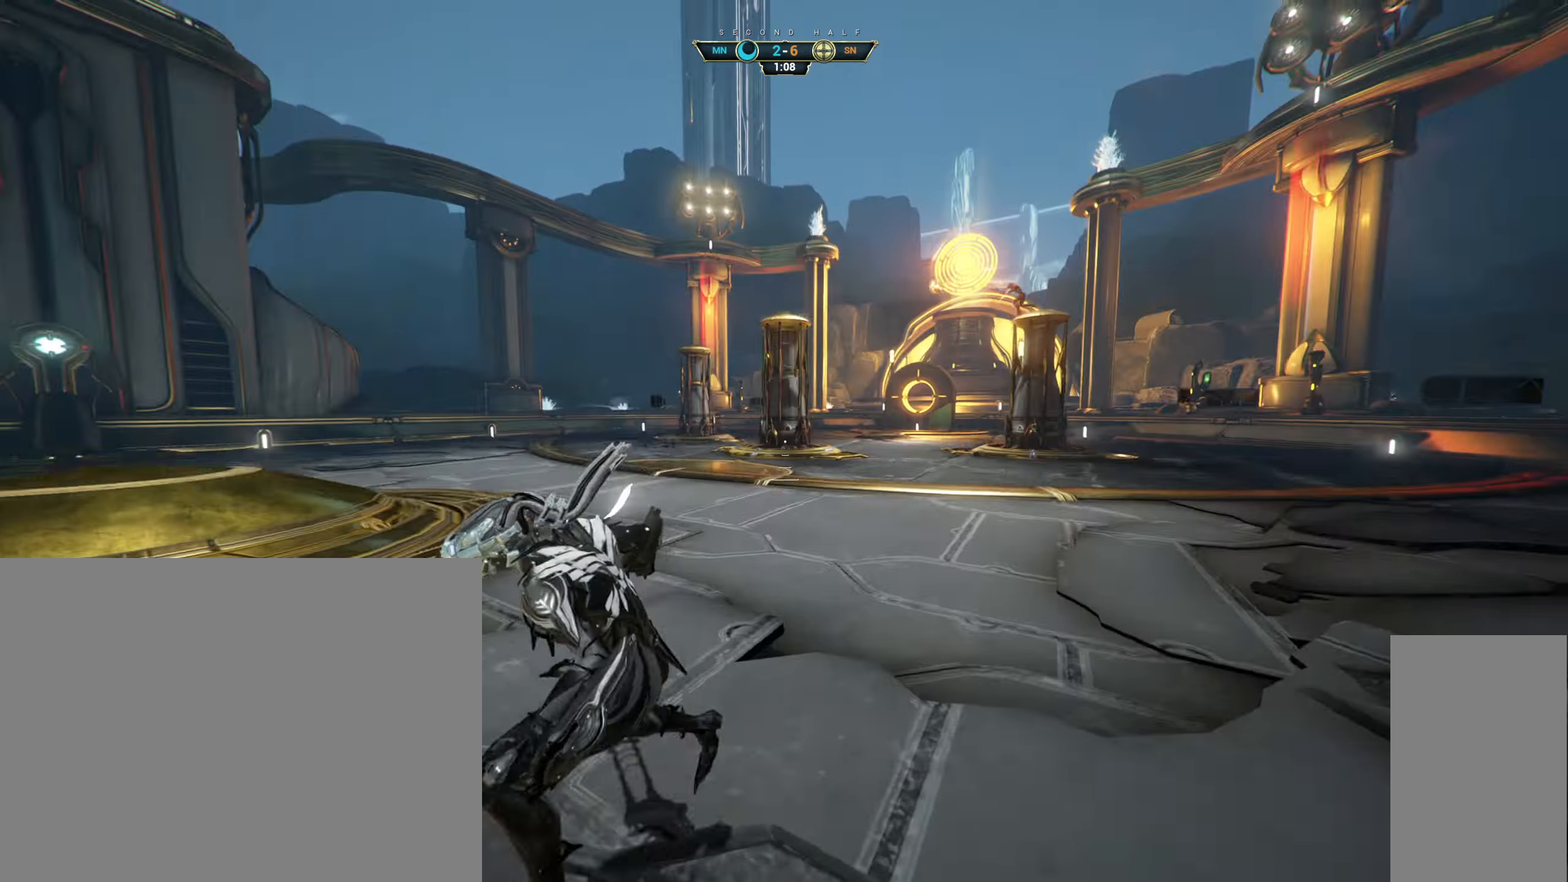
{"keys": ["a"], "mouse": [], "events": [[100, "w", "up"], [300, "w", "down"], [350, "a", "down"], [383, "w", "up"]]}
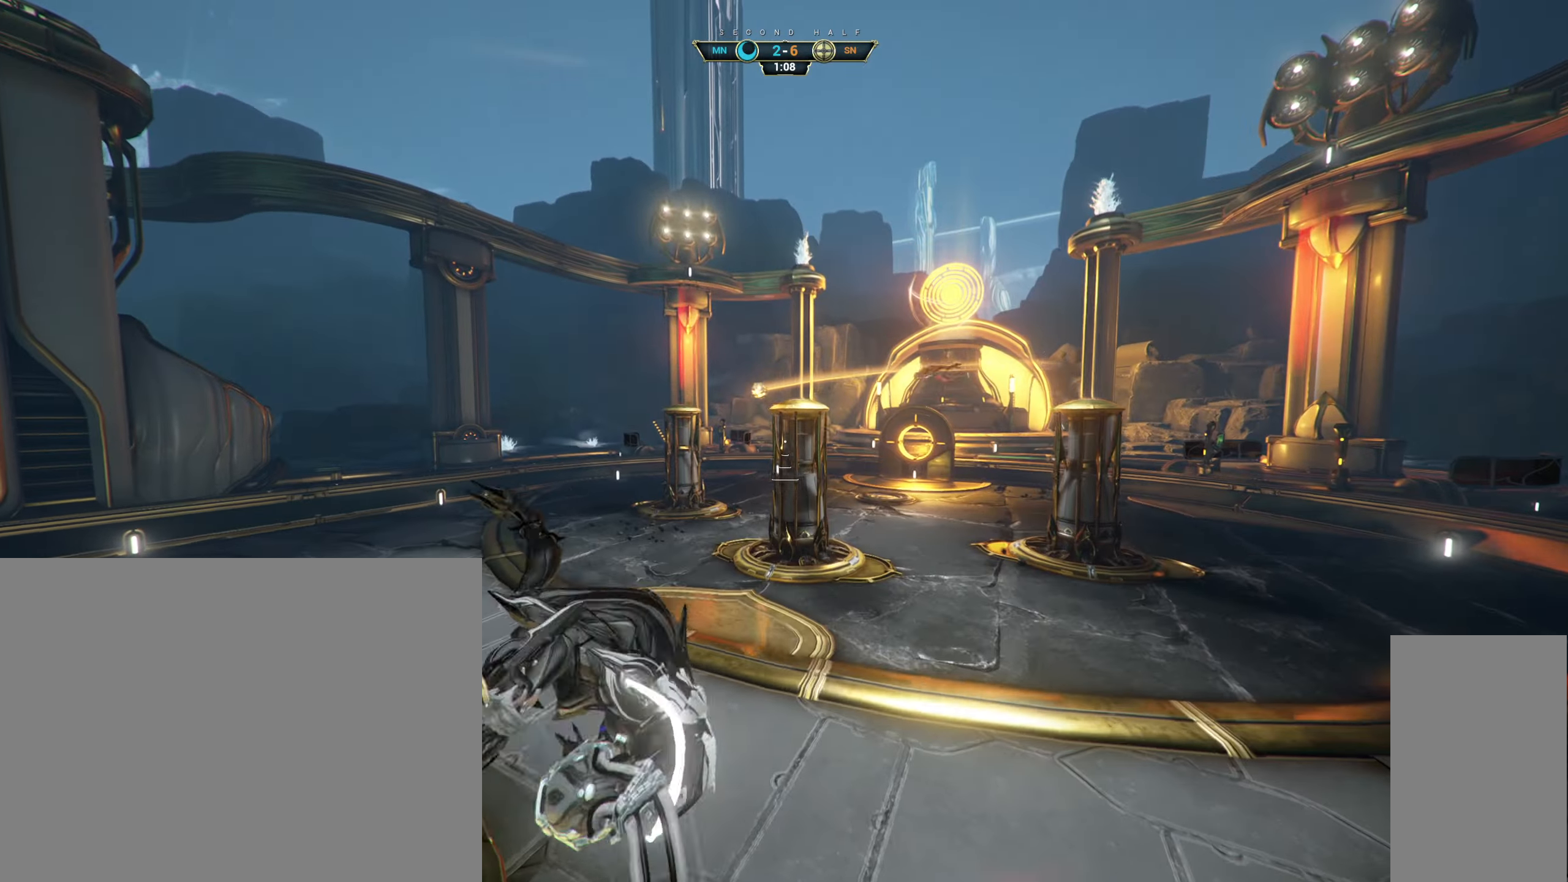
{"keys": ["a", "w"], "mouse": [], "events": [[483, "w", "down"]]}
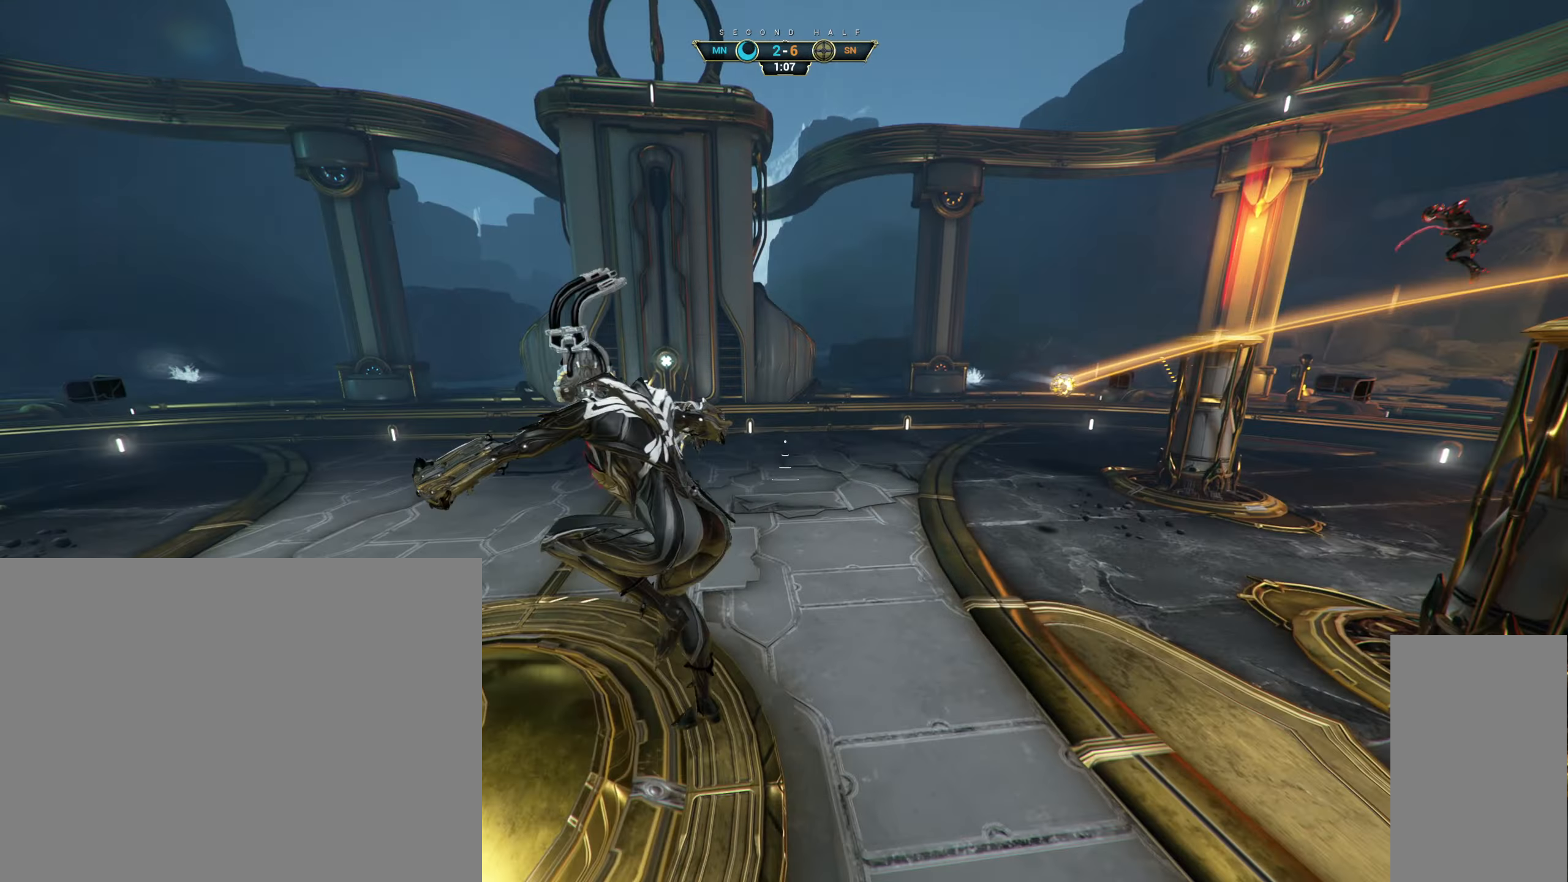
{"keys": ["ctrl", "w"], "mouse": [], "events": [[50, "a", "up"], [300, "ctrl", "down"], [417, "space", "down"], [483, "space", "up"]]}
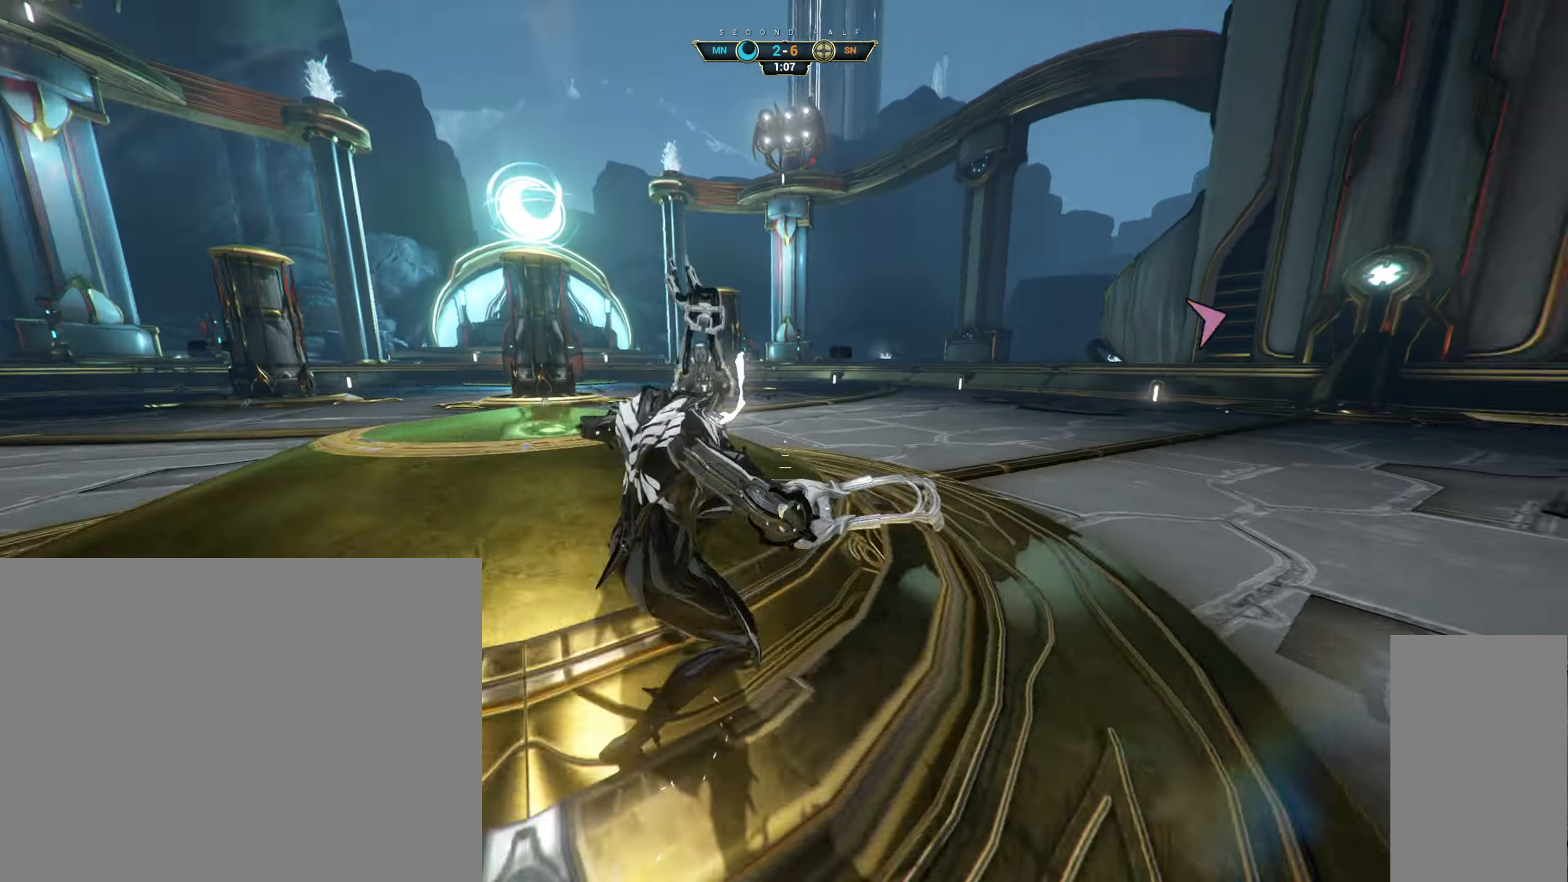
{"keys": ["w"], "mouse": [], "events": [[17, "ctrl", "up"], [117, "a", "down"], [250, "w", "up"], [383, "w", "down"], [483, "a", "up"]]}
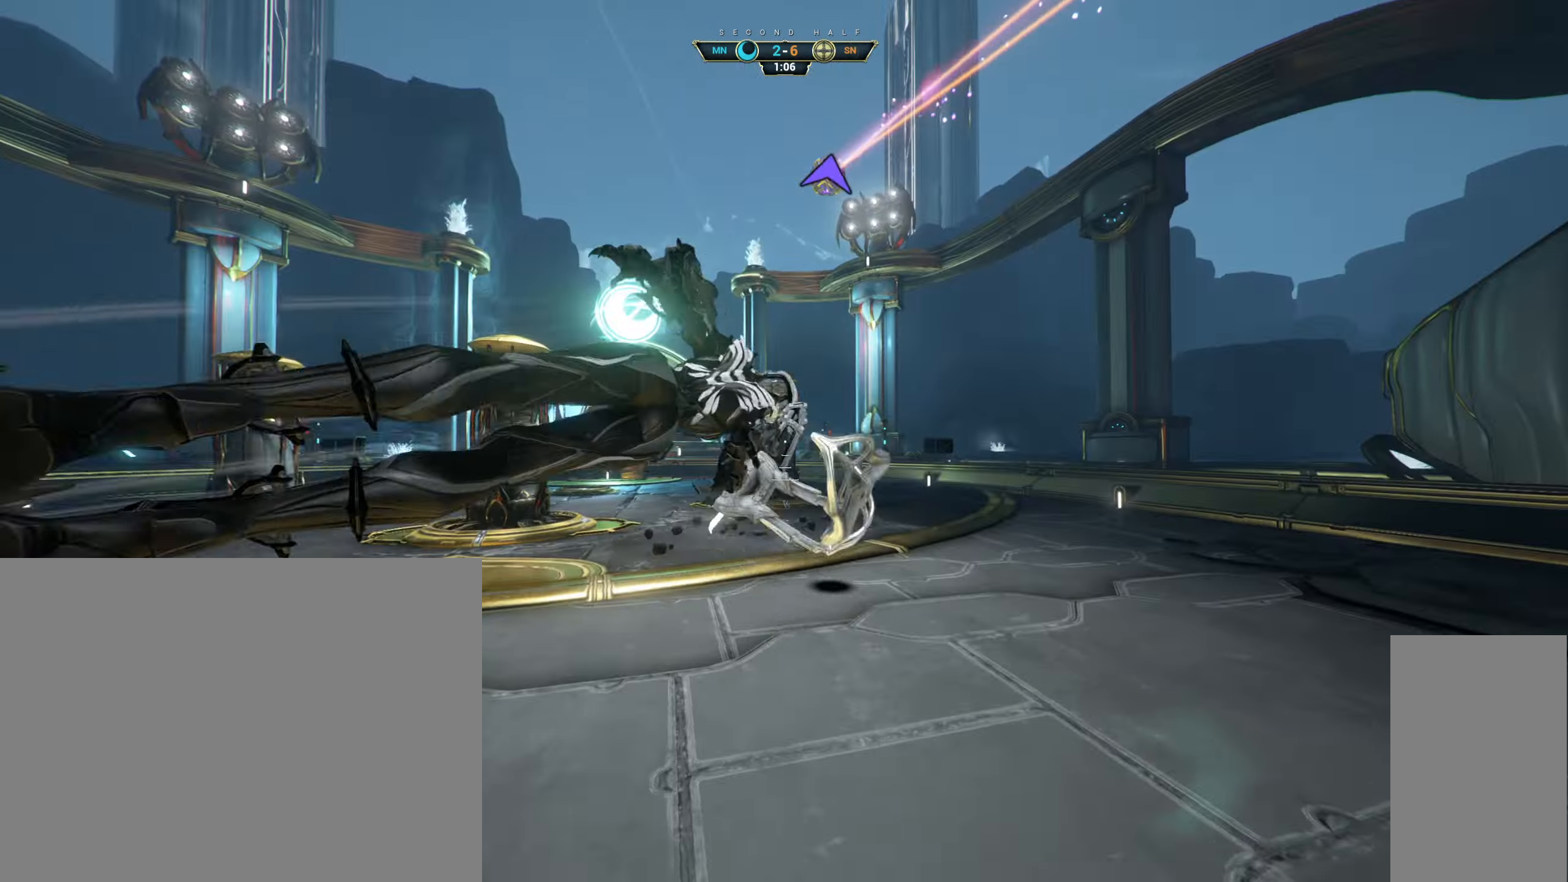
{"keys": ["w"], "mouse": [], "events": [[317, "ctrl", "down"], [450, "space", "down"], [484, "ctrl", "up"], [500, "space", "up"]]}
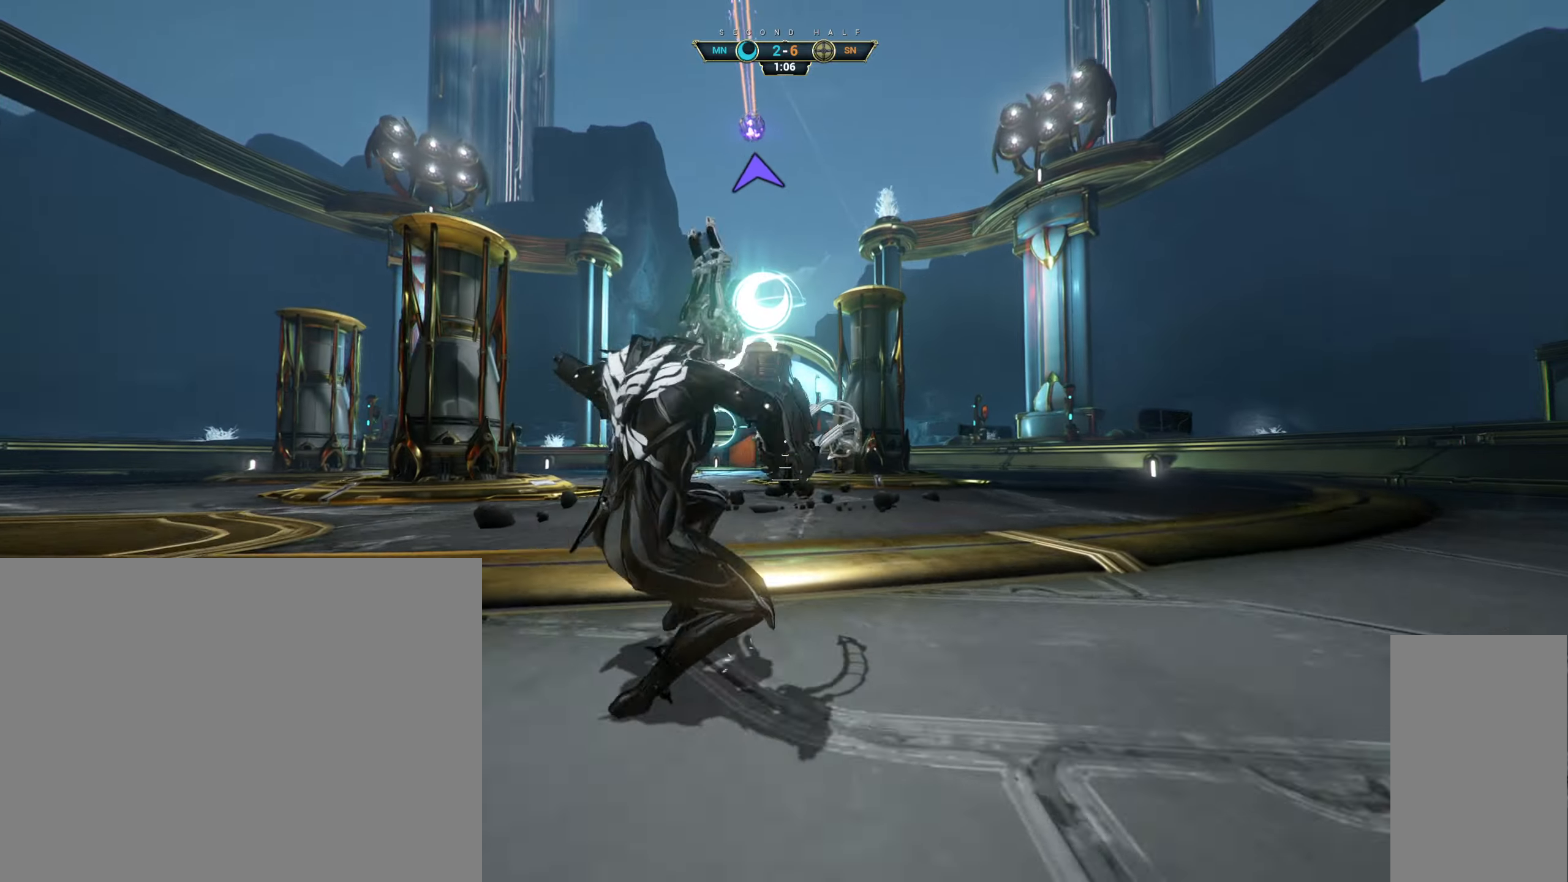
{"keys": [], "mouse": [], "events": [[67, "shift", "down"], [84, "space", "down"], [167, "shift", "up"], [167, "space", "up"], [267, "w", "up"]]}
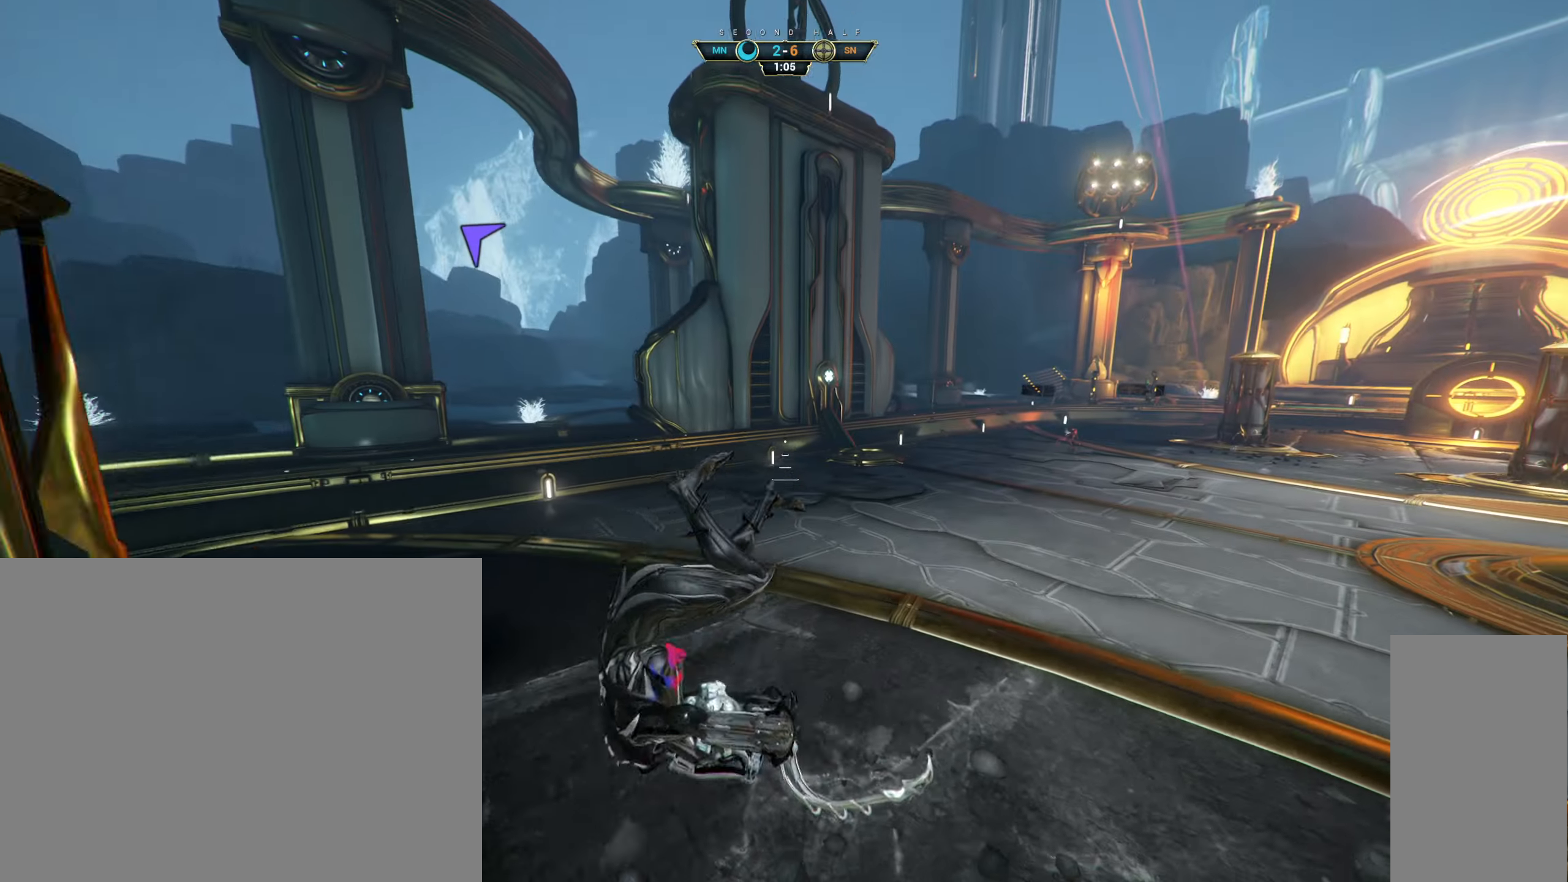
{"keys": ["d", "s"], "mouse": [], "events": [[150, "d", "down"], [184, "s", "down"]]}
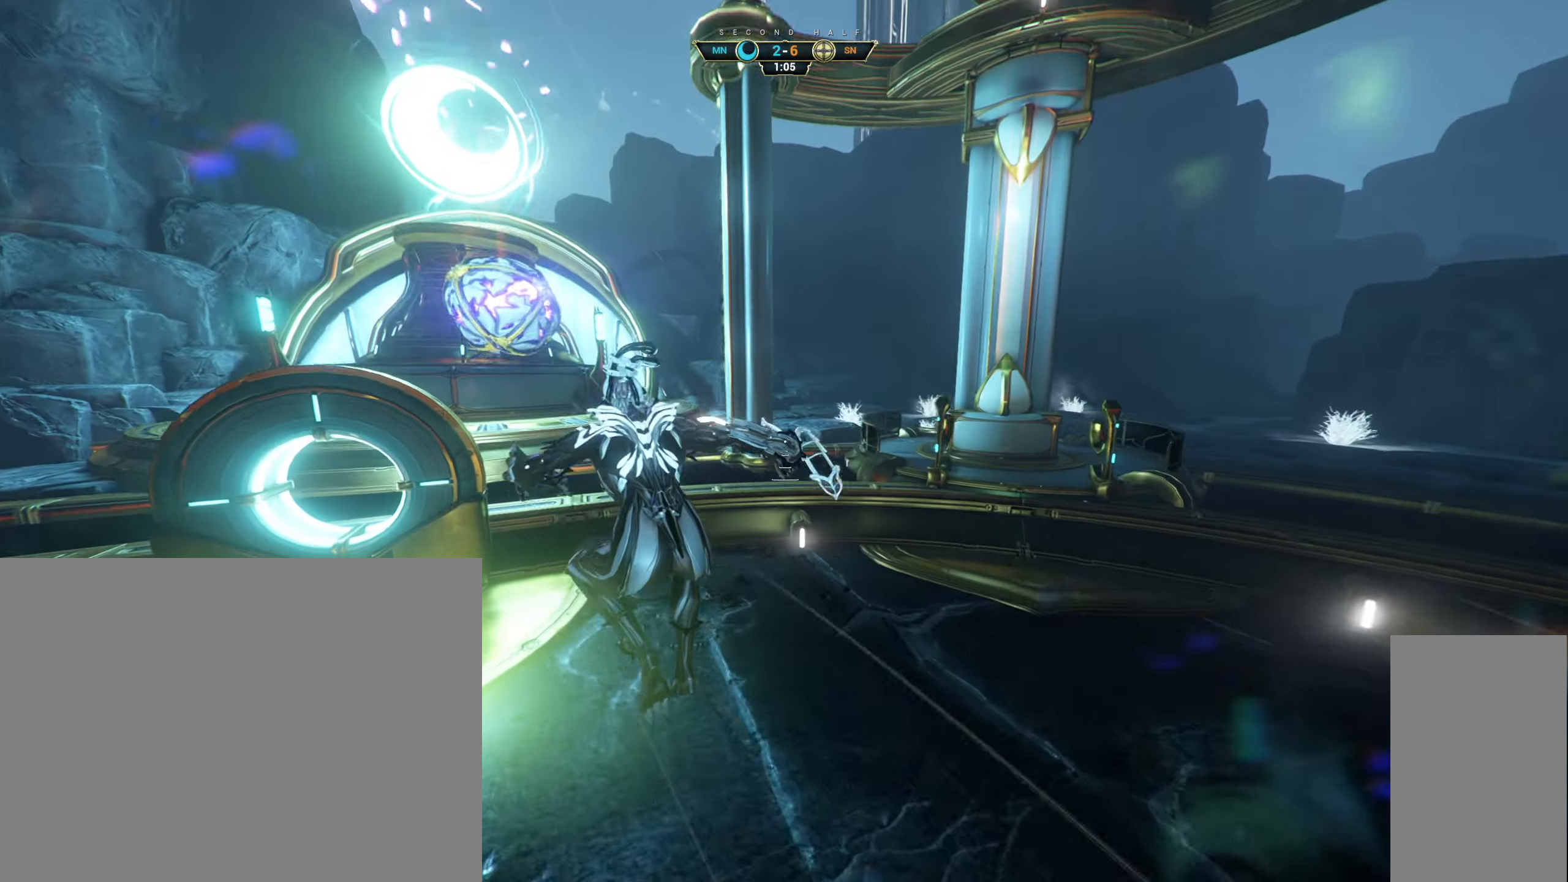
{"keys": ["s"], "mouse": []}
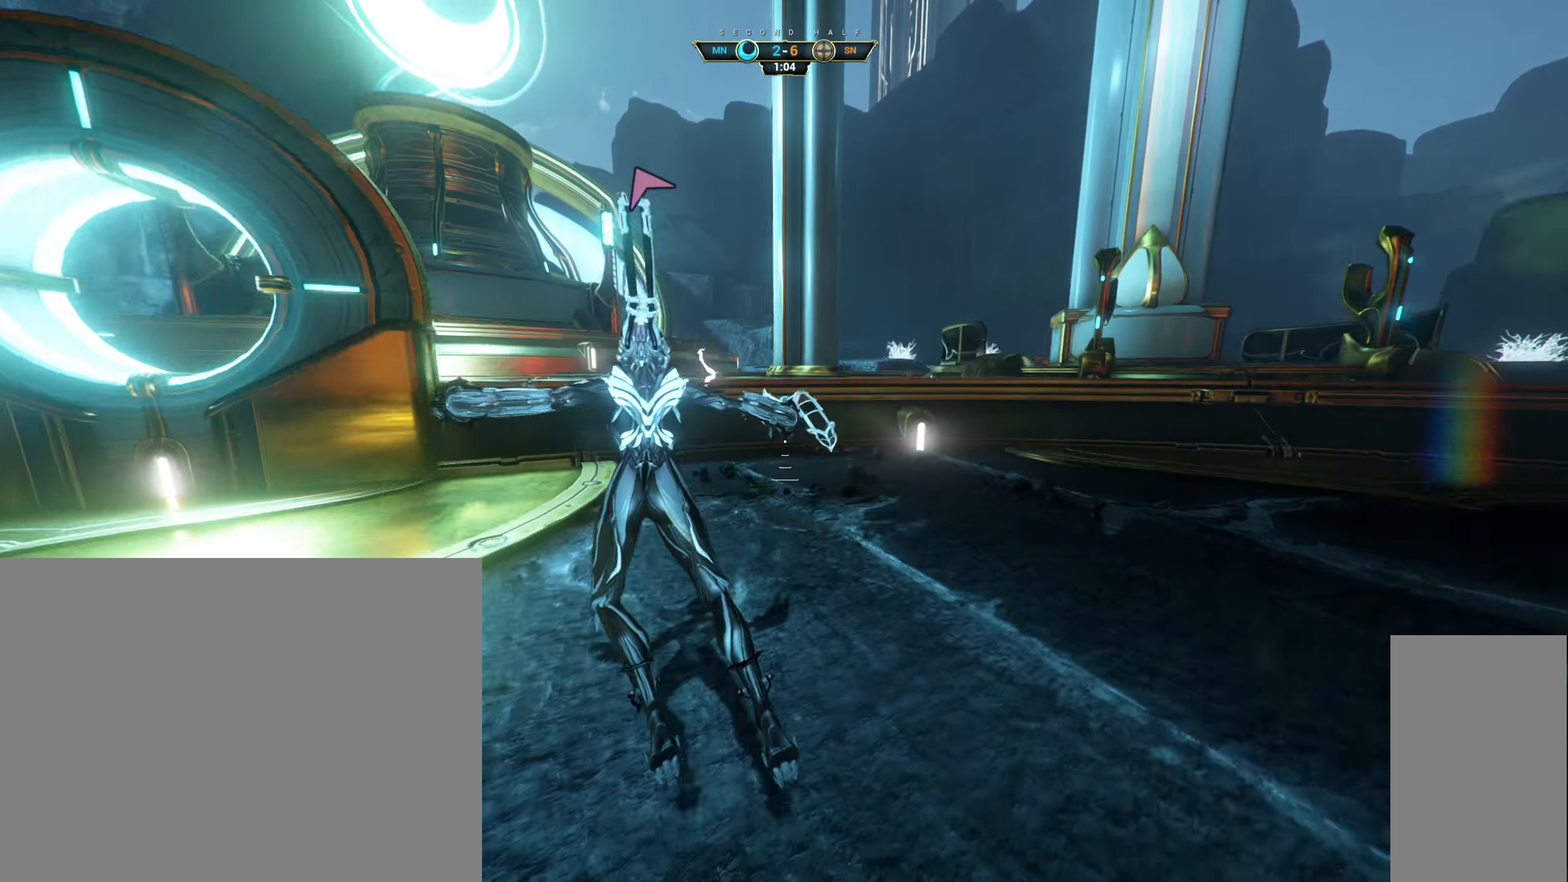
{"keys": ["d", "w"], "mouse": [], "events": [[67, "d", "down"], [67, "s", "up"], [167, "w", "down"], [384, "ctrl", "down"], [500, "ctrl", "up"]]}
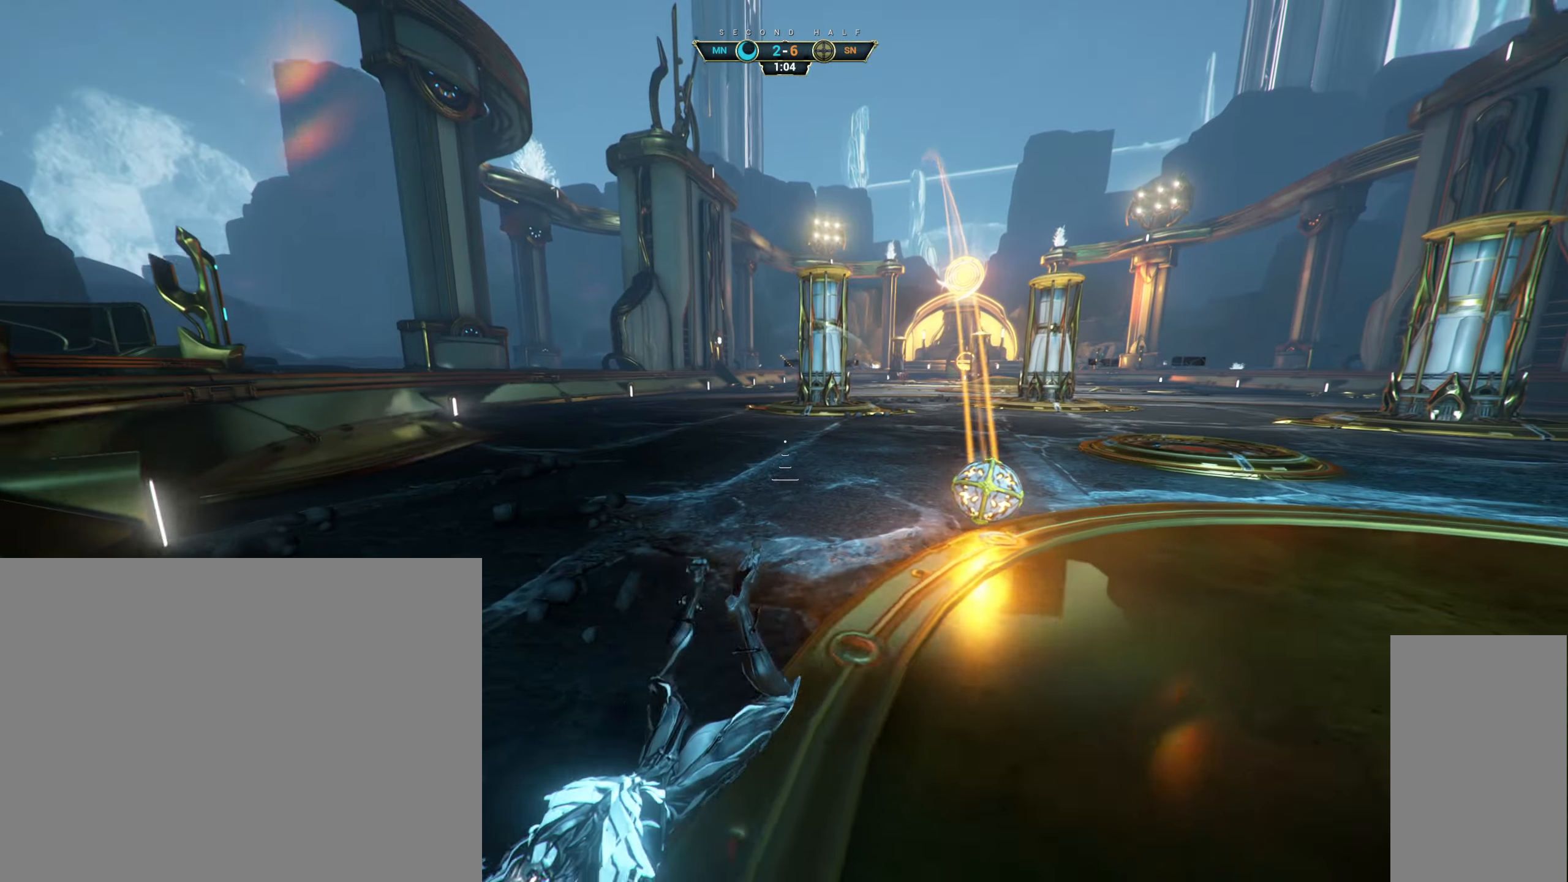
{"keys": ["d", "w"], "mouse": [], "events": []}
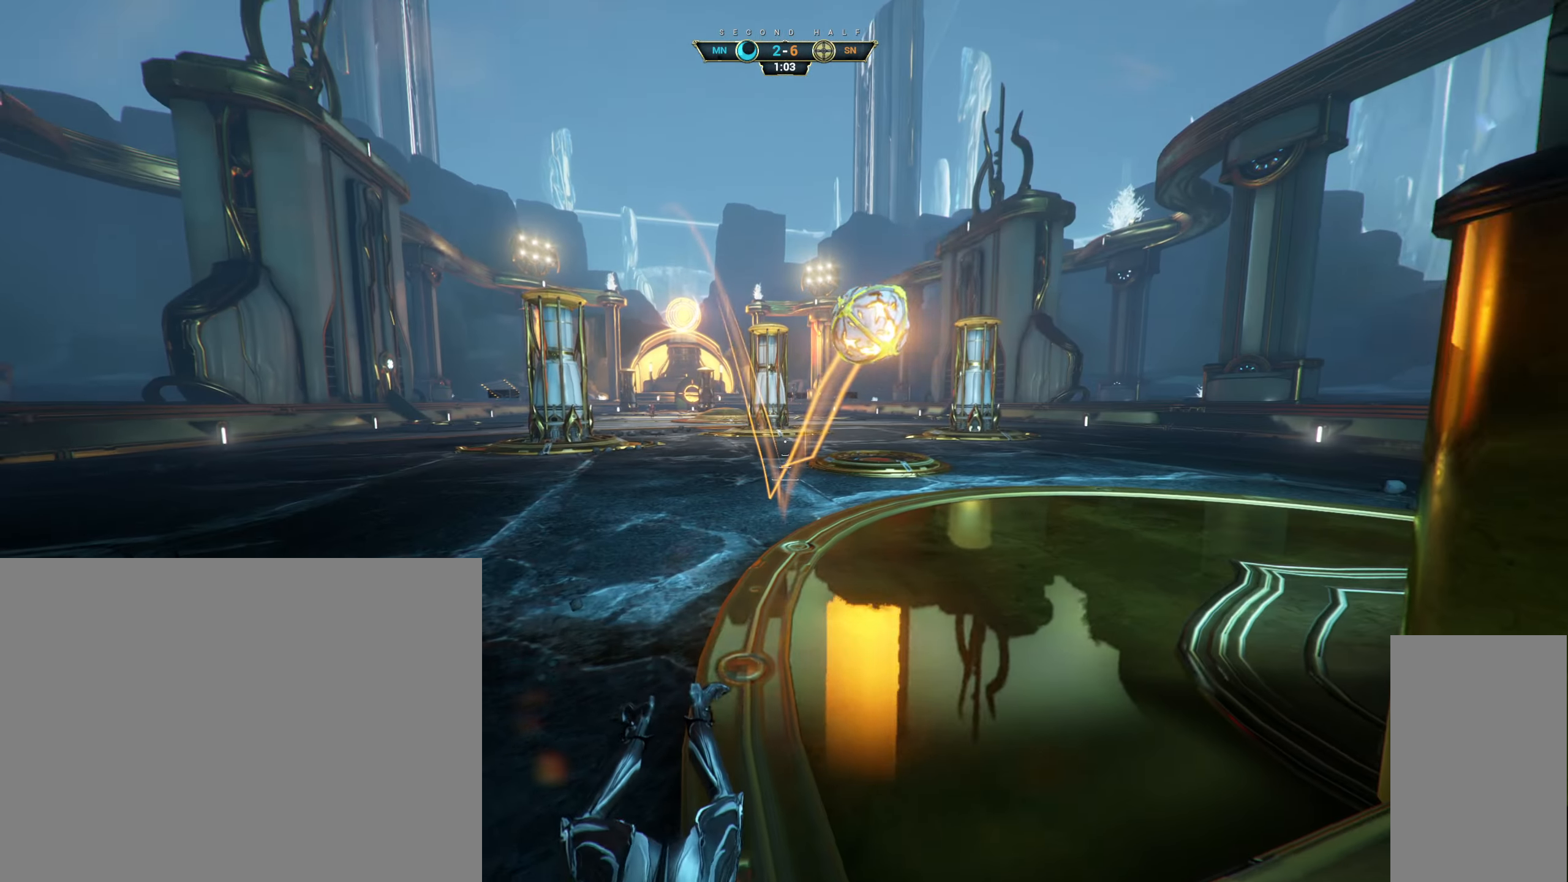
{"keys": [], "mouse": [], "events": [[250, "w", "up"], [267, "d", "up"]]}
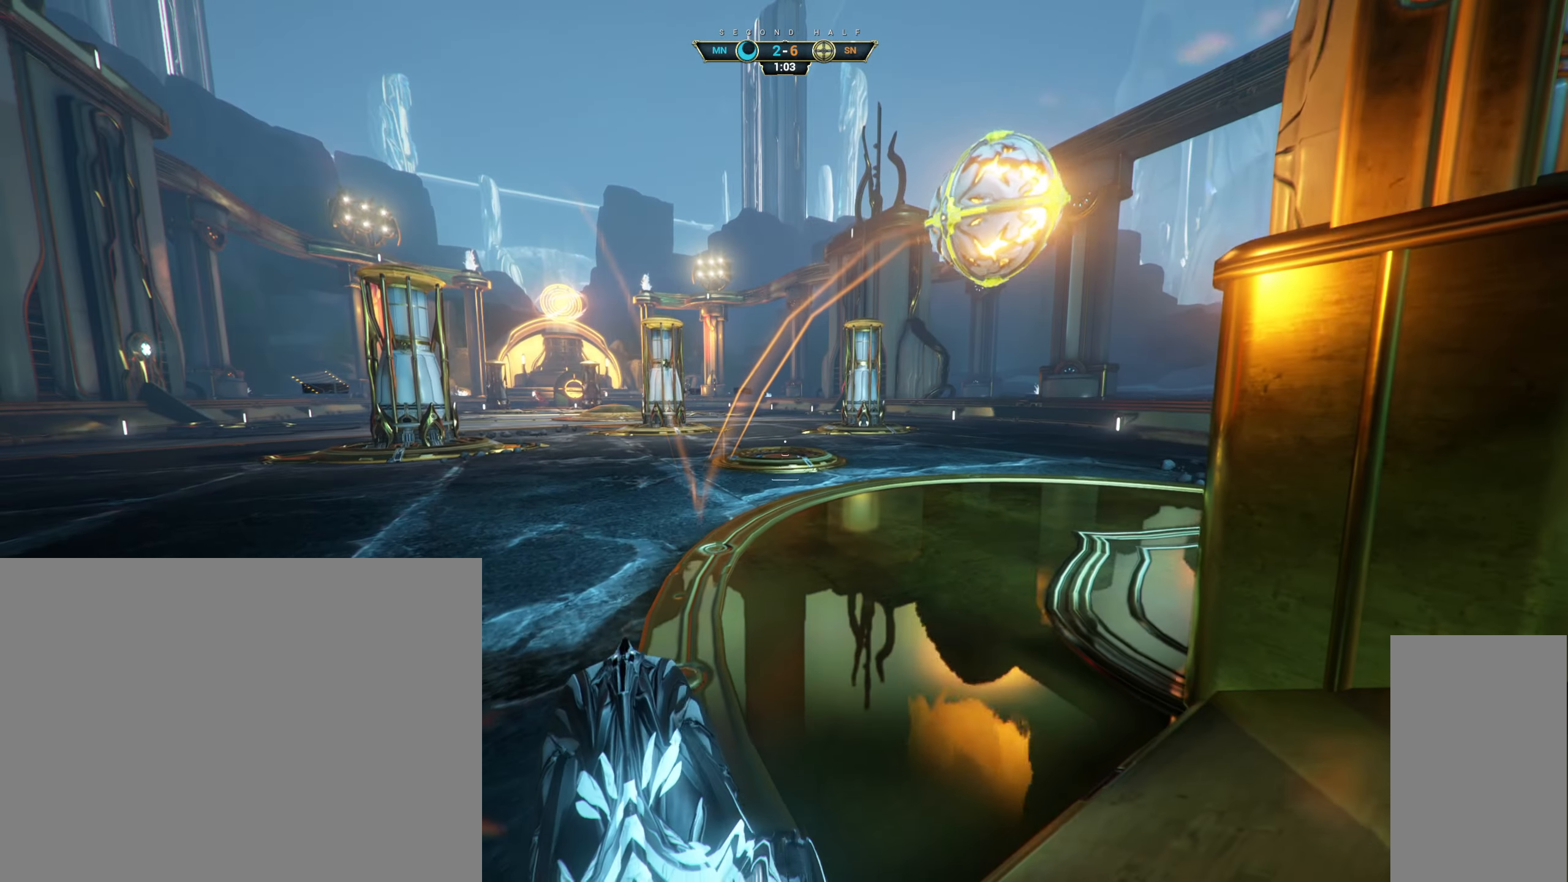
{"keys": [], "mouse": ["right"], "events": [[450, "mouse_right", "down"]]}
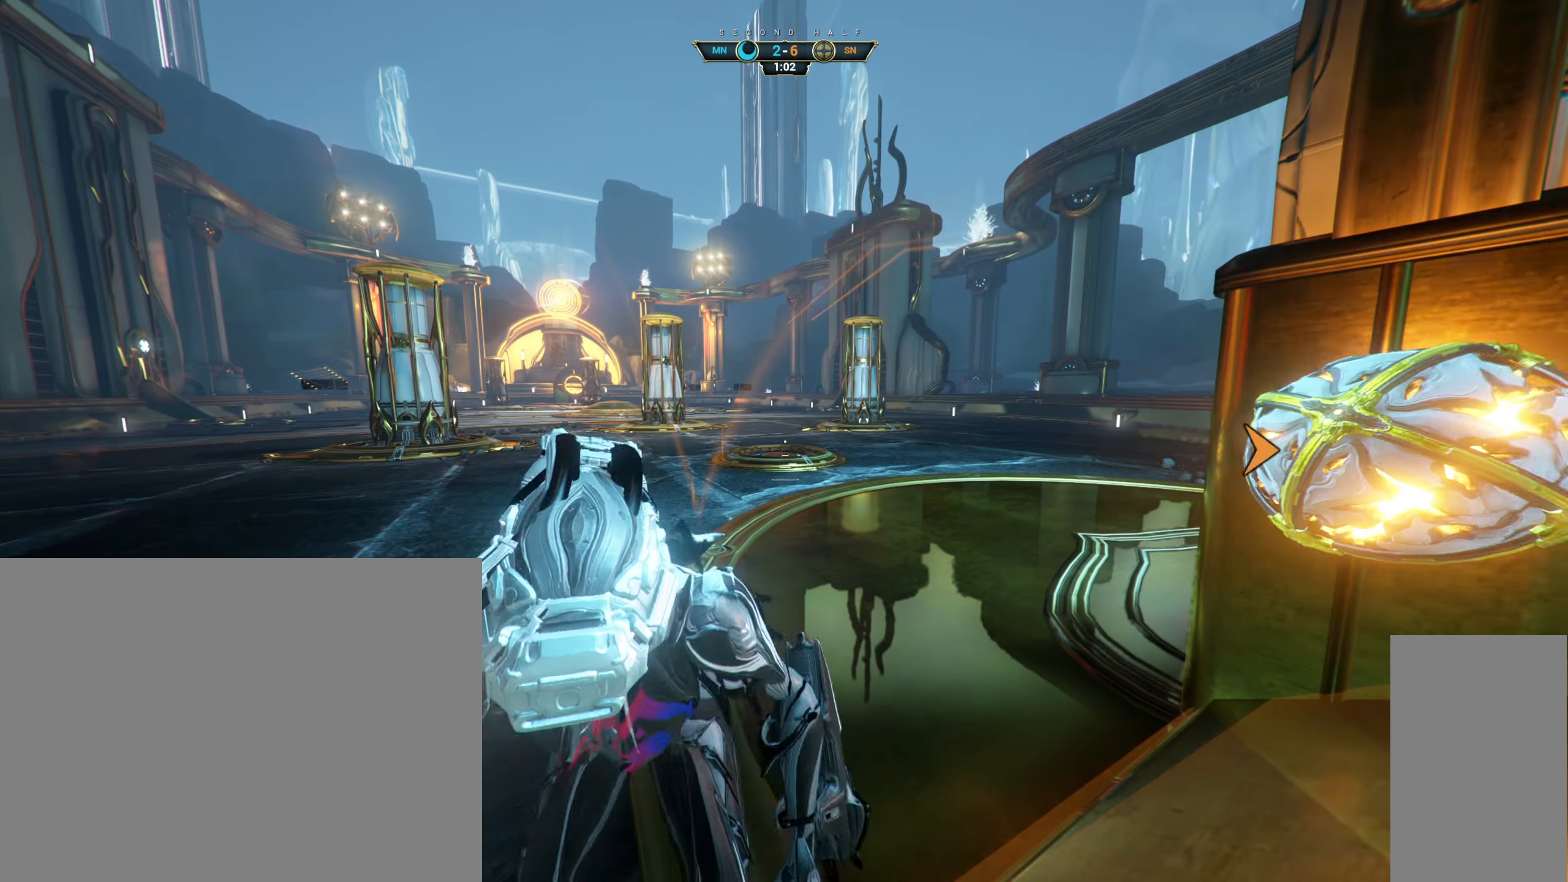
{"keys": [], "mouse": [], "events": [[200, "mouse_right", "up"]]}
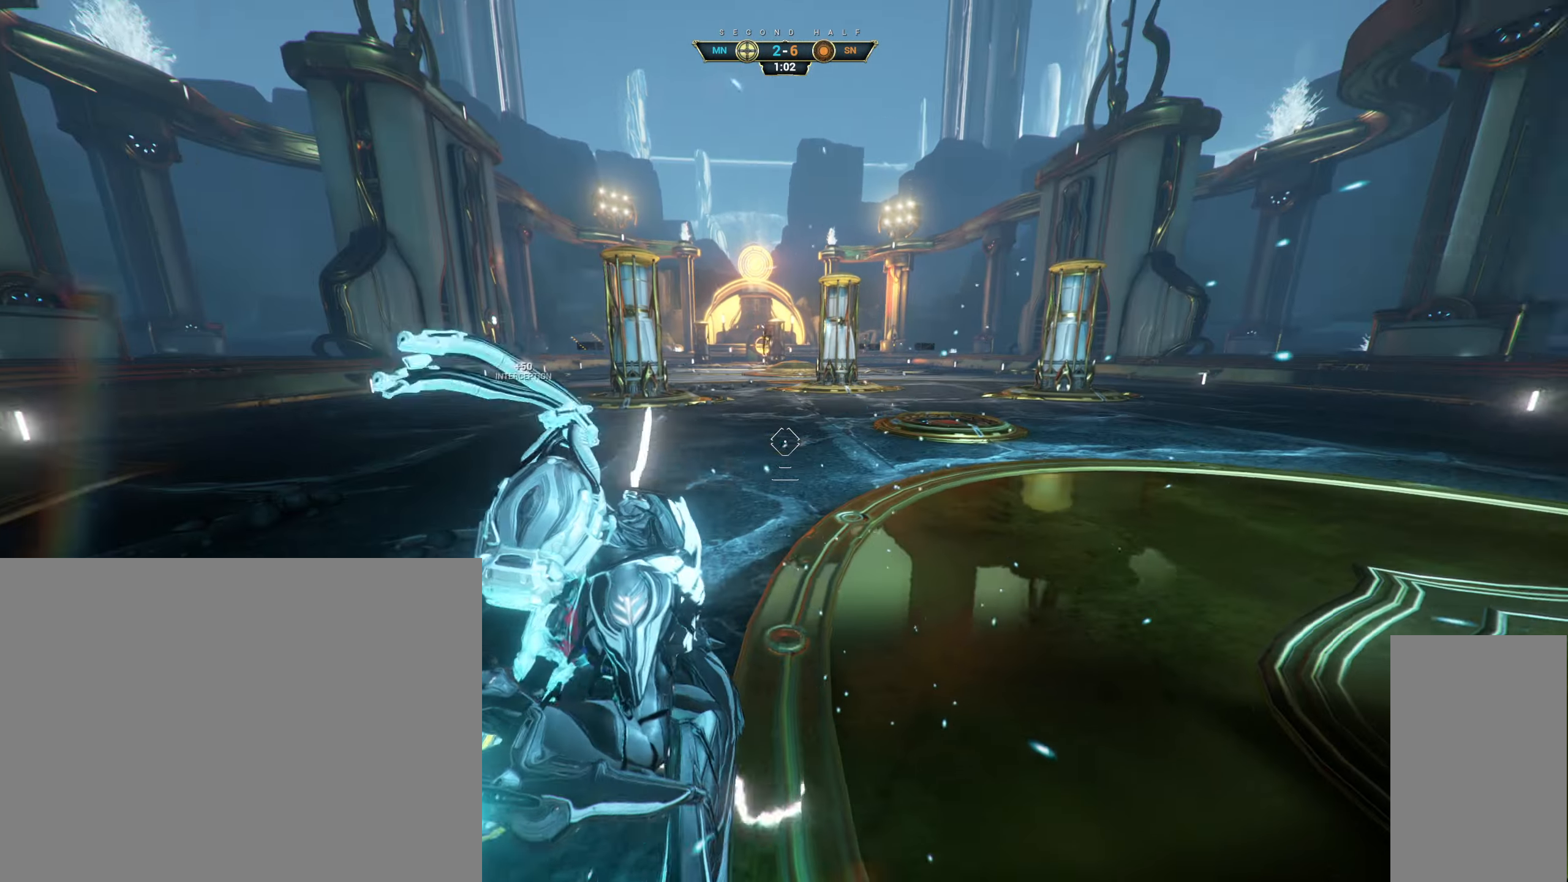
{"keys": ["s"], "mouse": [], "events": [[234, "w", "down"], [267, "space", "down"], [350, "mouse_left", "down"], [367, "space", "up"], [400, "w", "up"], [434, "mouse_left", "up"], [484, "s", "down"]]}
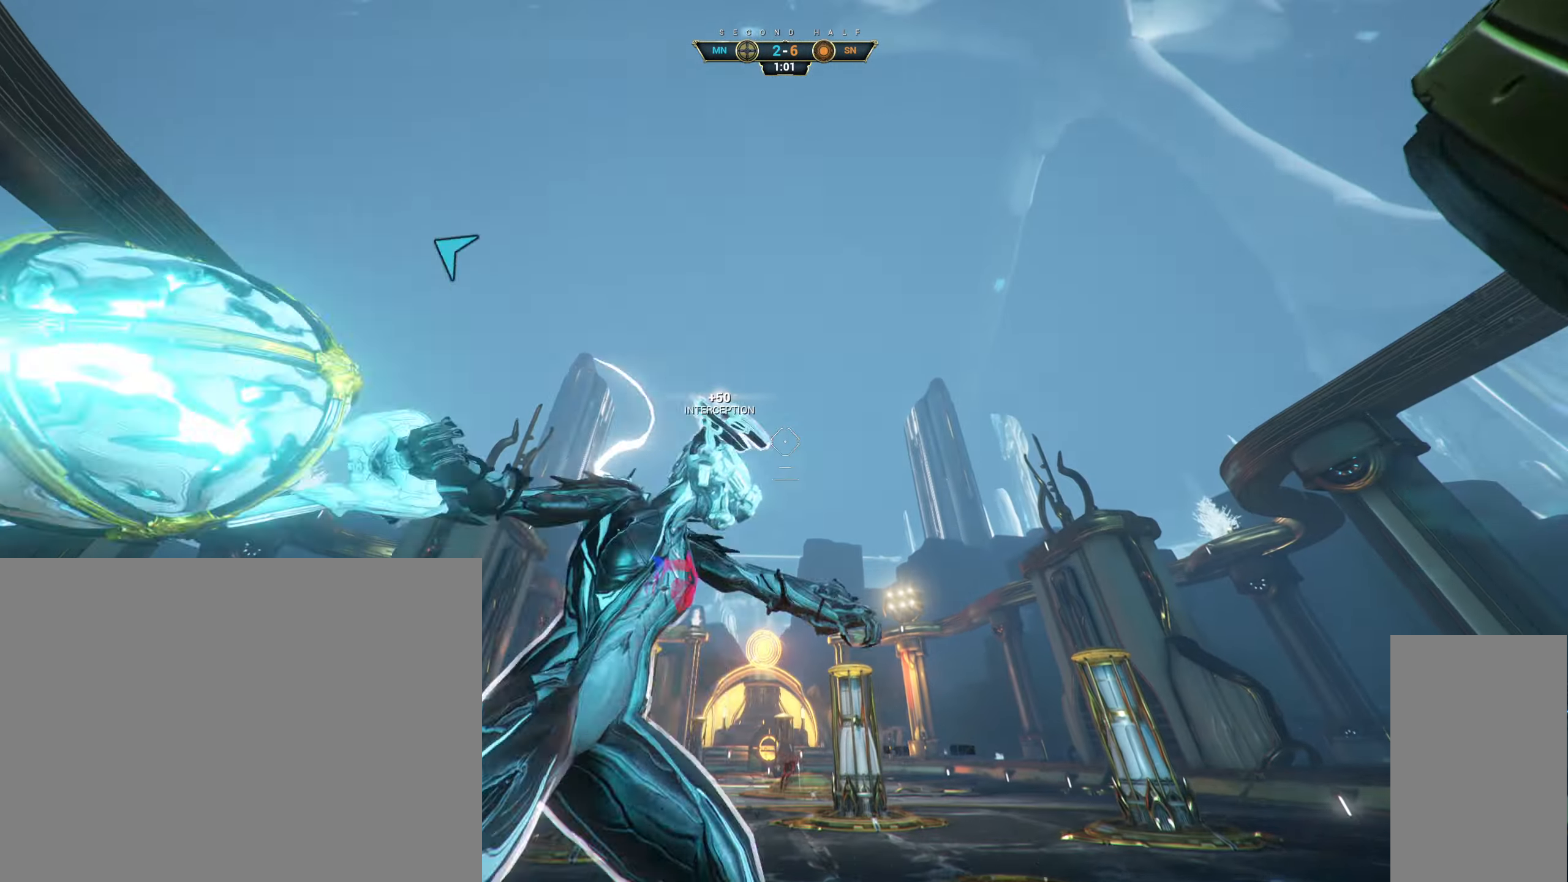
{"keys": ["w"], "mouse": [], "events": [[100, "w", "down"], [134, "s", "up"], [283, "ctrl", "down"], [366, "space", "down"], [433, "ctrl", "up"], [450, "space", "up"]]}
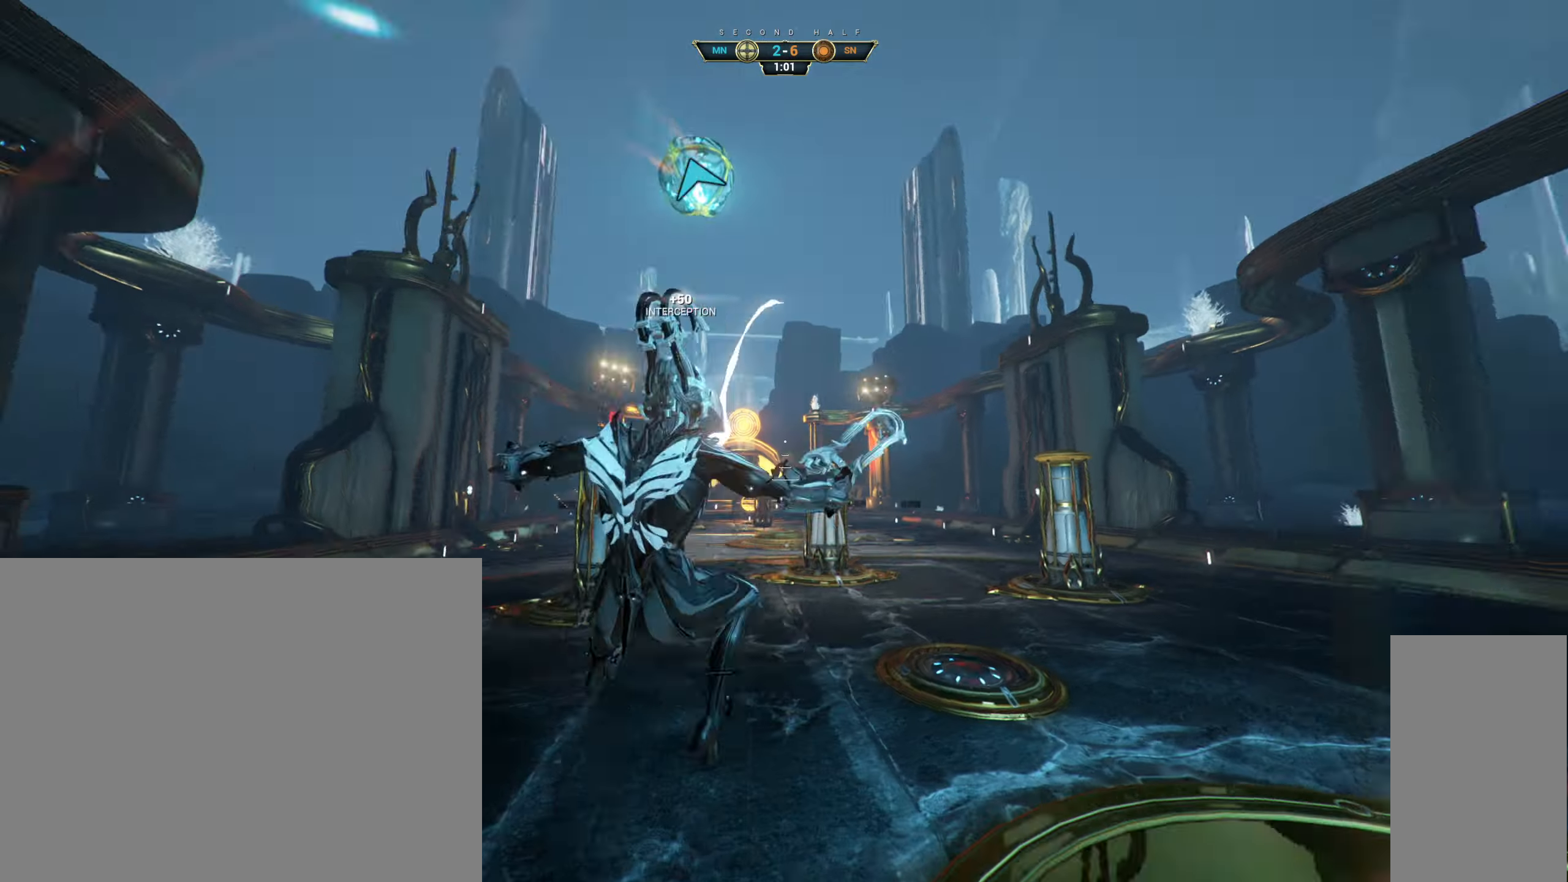
{"keys": ["w"], "mouse": [], "events": []}
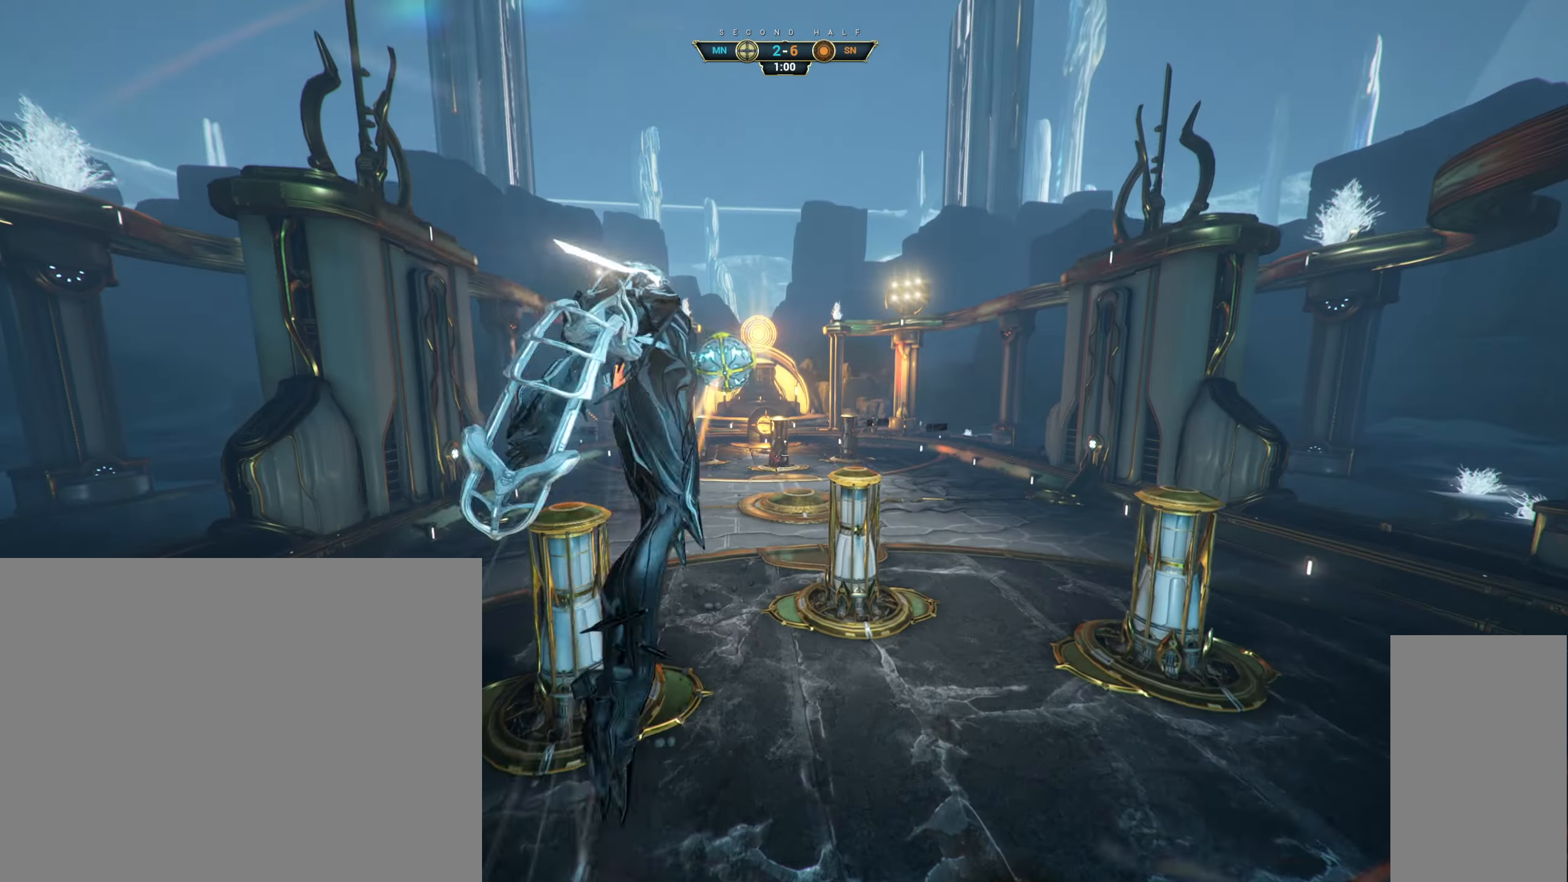
{"keys": ["ctrl", "w"], "mouse": ["right"], "events": [[333, "mouse_right", "down"], [416, "ctrl", "down"]]}
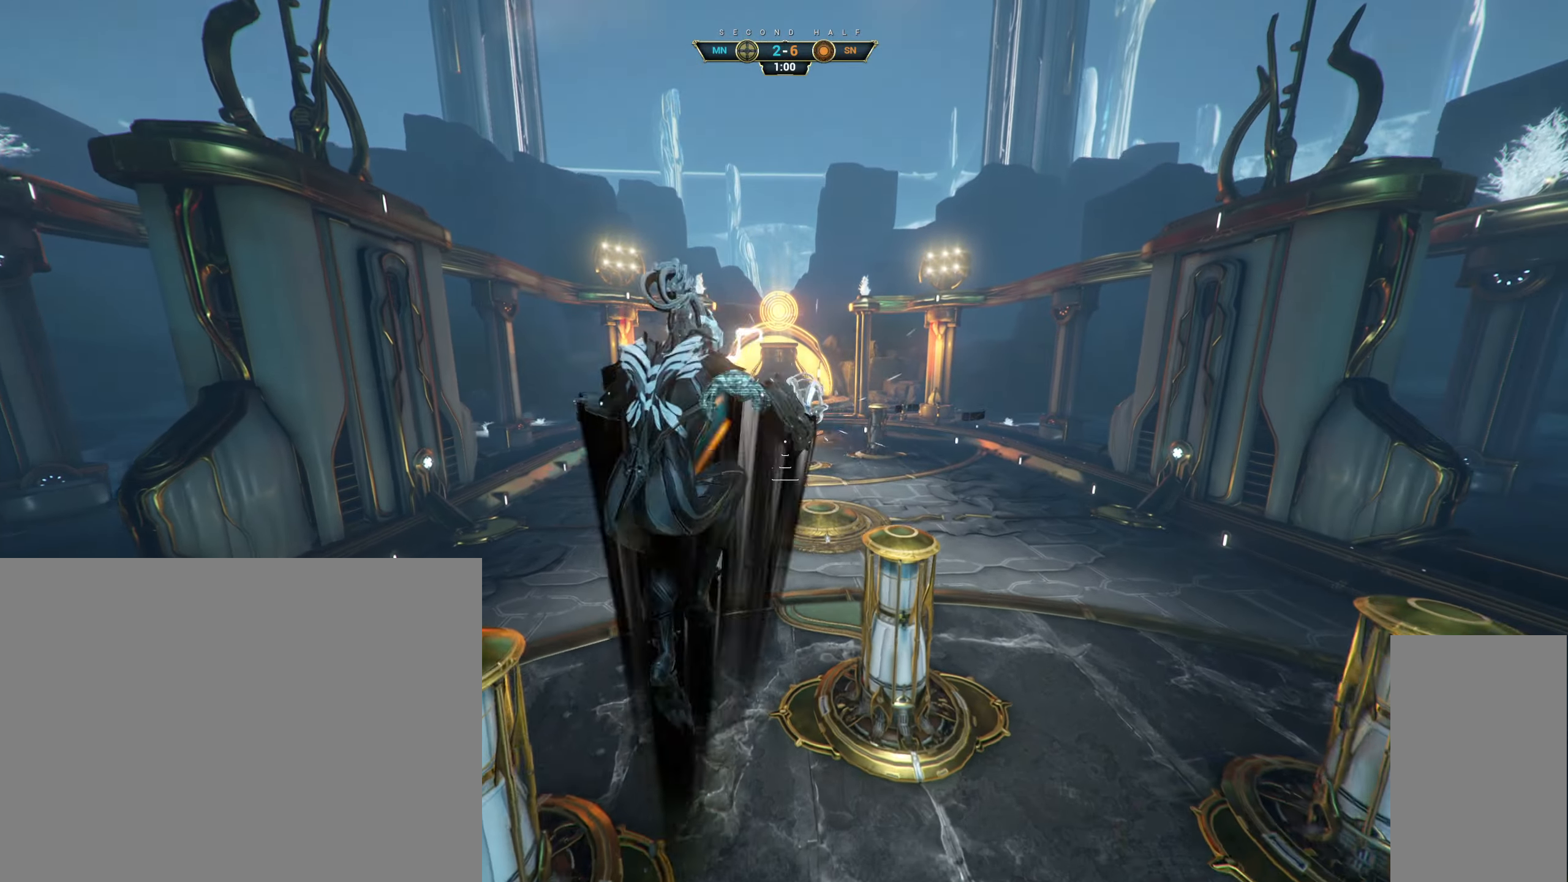
{"keys": ["w"], "mouse": ["left"], "events": [[16, "ctrl", "up"], [333, "mouse_right", "up"], [466, "mouse_left", "down"]]}
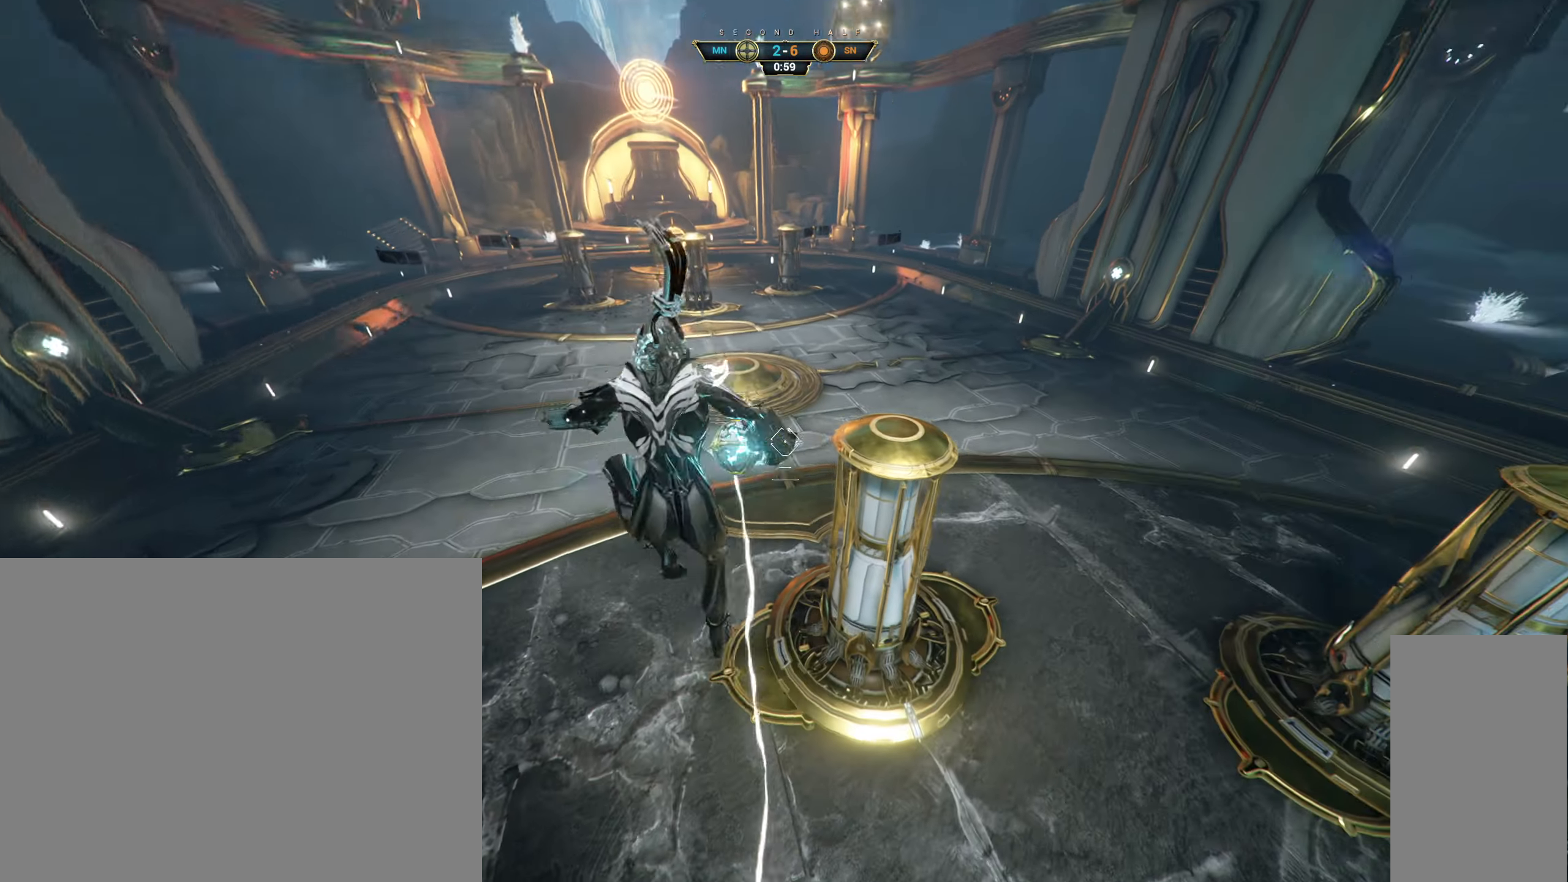
{"keys": ["ctrl", "w"], "mouse": [], "events": [[66, "mouse_left", "up"], [416, "ctrl", "down"]]}
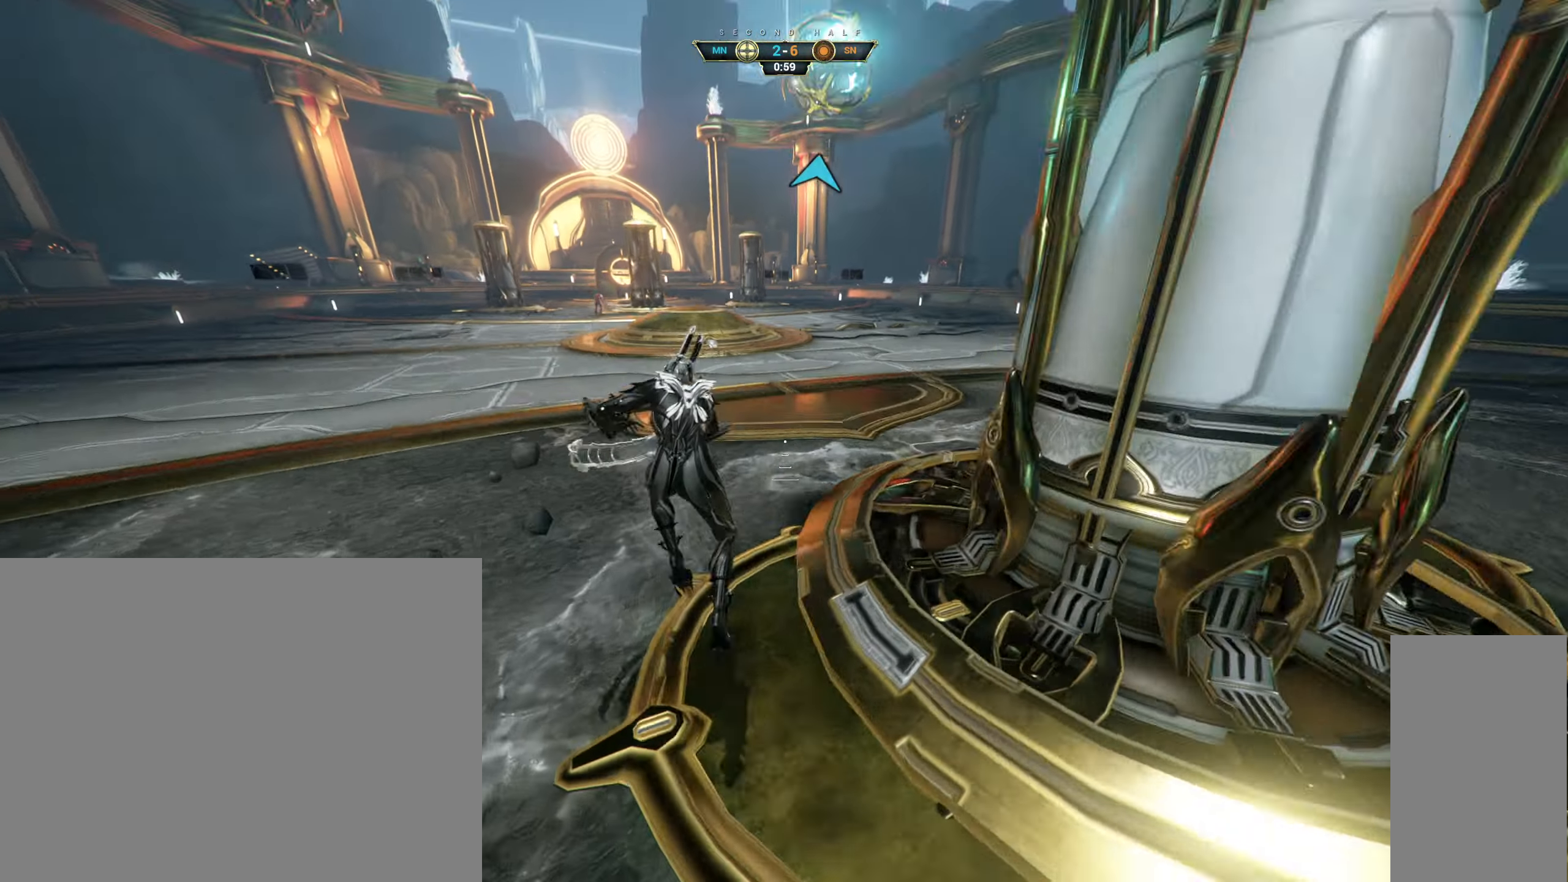
{"keys": ["d", "w"], "mouse": []}
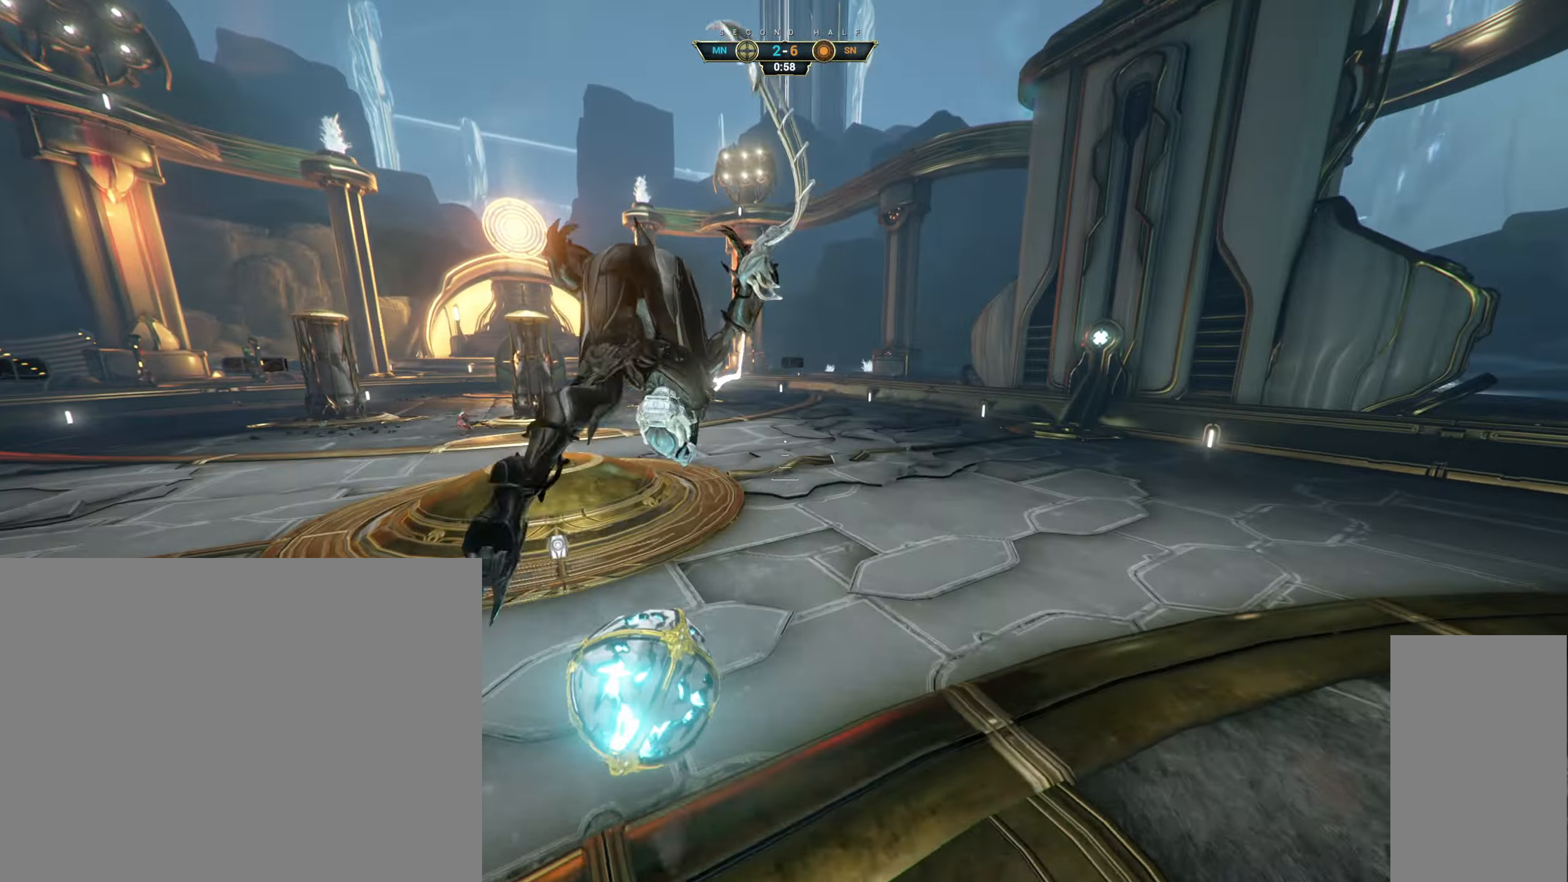
{"keys": ["d", "w"], "mouse": [], "events": []}
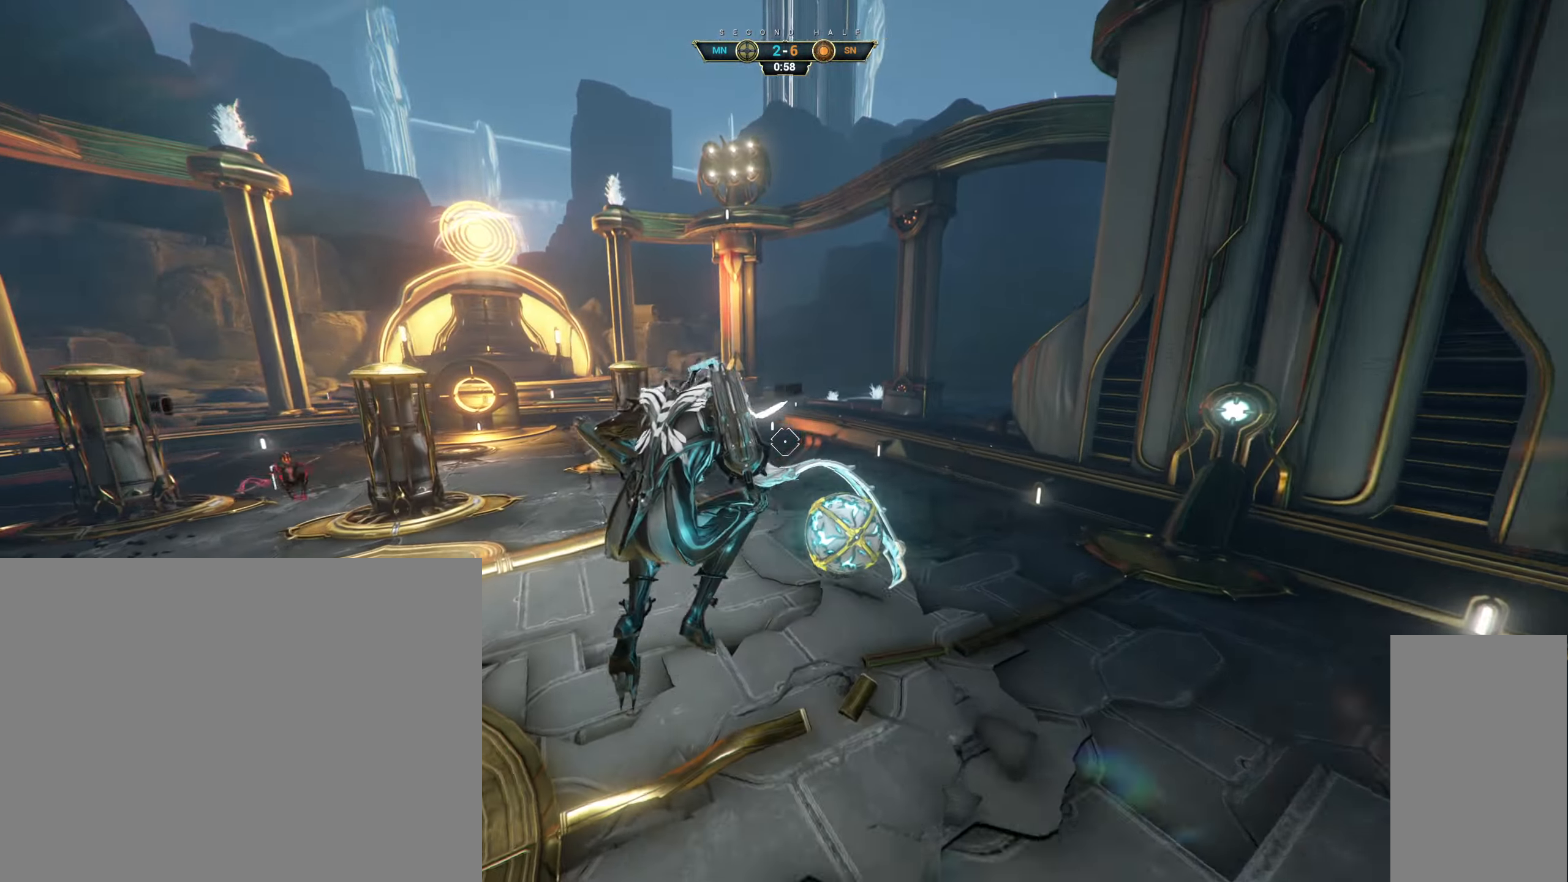
{"keys": ["w"], "mouse": [], "events": [[50, "d", "up"], [66, "mouse_left", "down"], [100, "d", "down"], [133, "d", "up"], [183, "mouse_left", "up"]]}
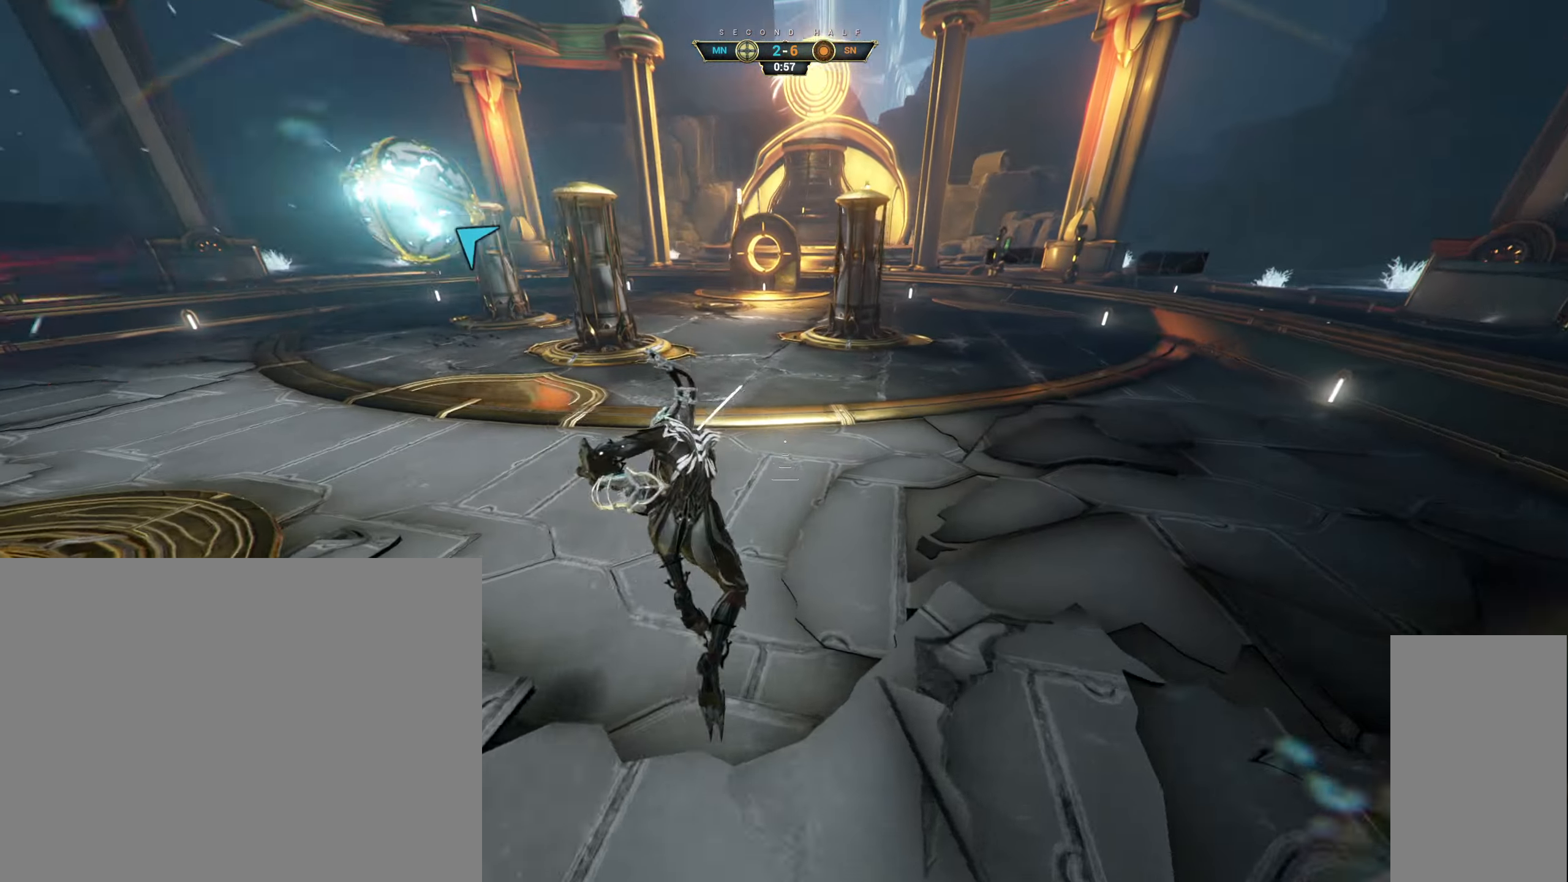
{"keys": ["w"], "mouse": [], "events": []}
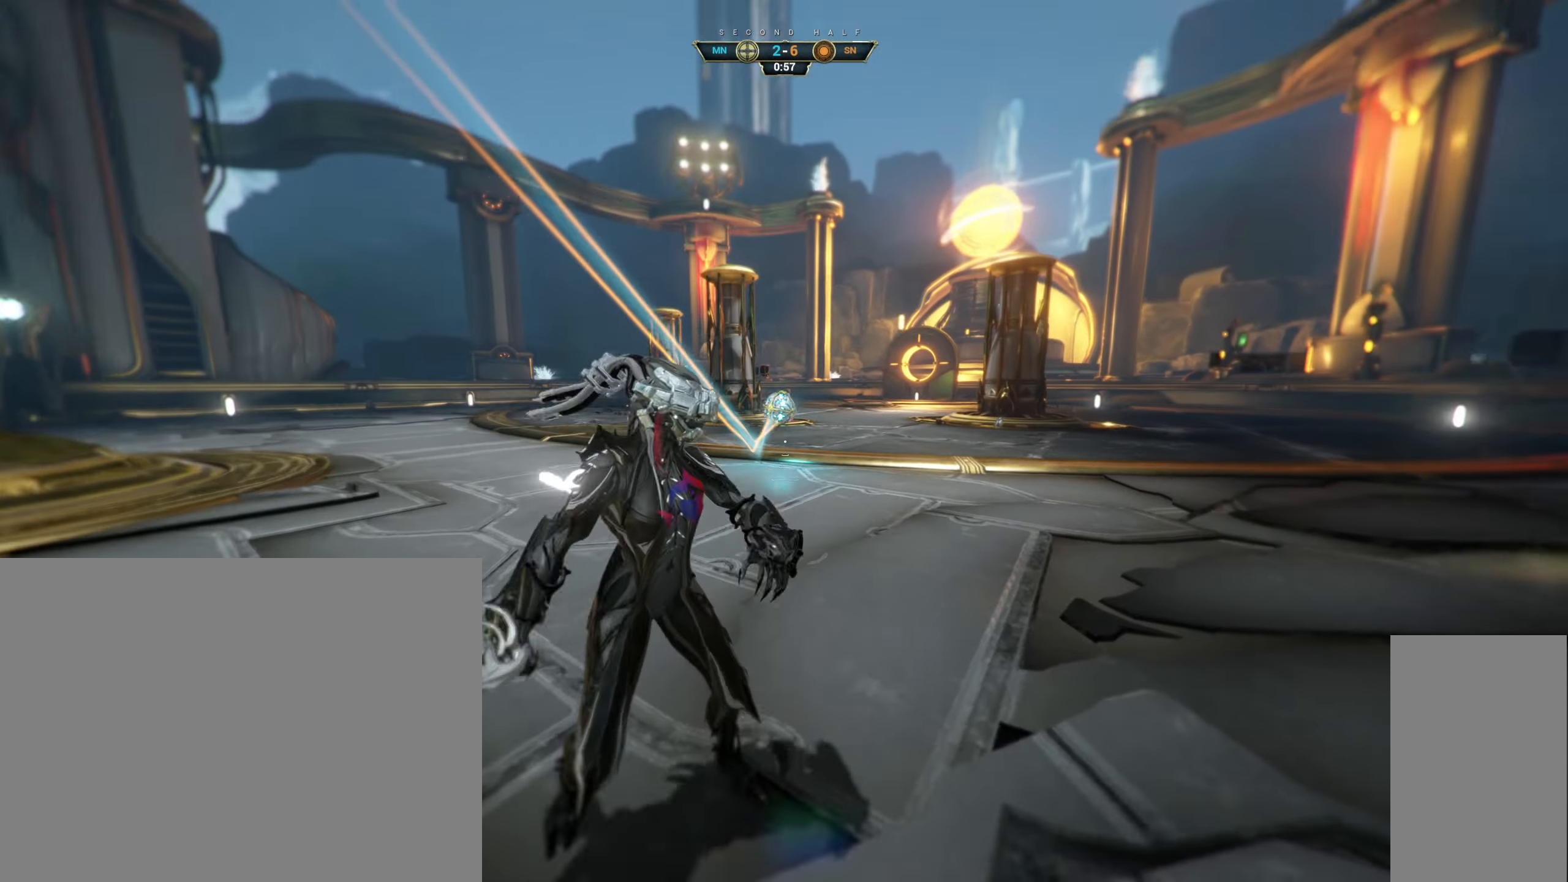
{"keys": ["w"], "mouse": [], "events": [[266, "ctrl", "down"], [266, "space", "down"], [333, "space", "up"], [400, "space", "down"], [450, "ctrl", "up"], [483, "space", "up"]]}
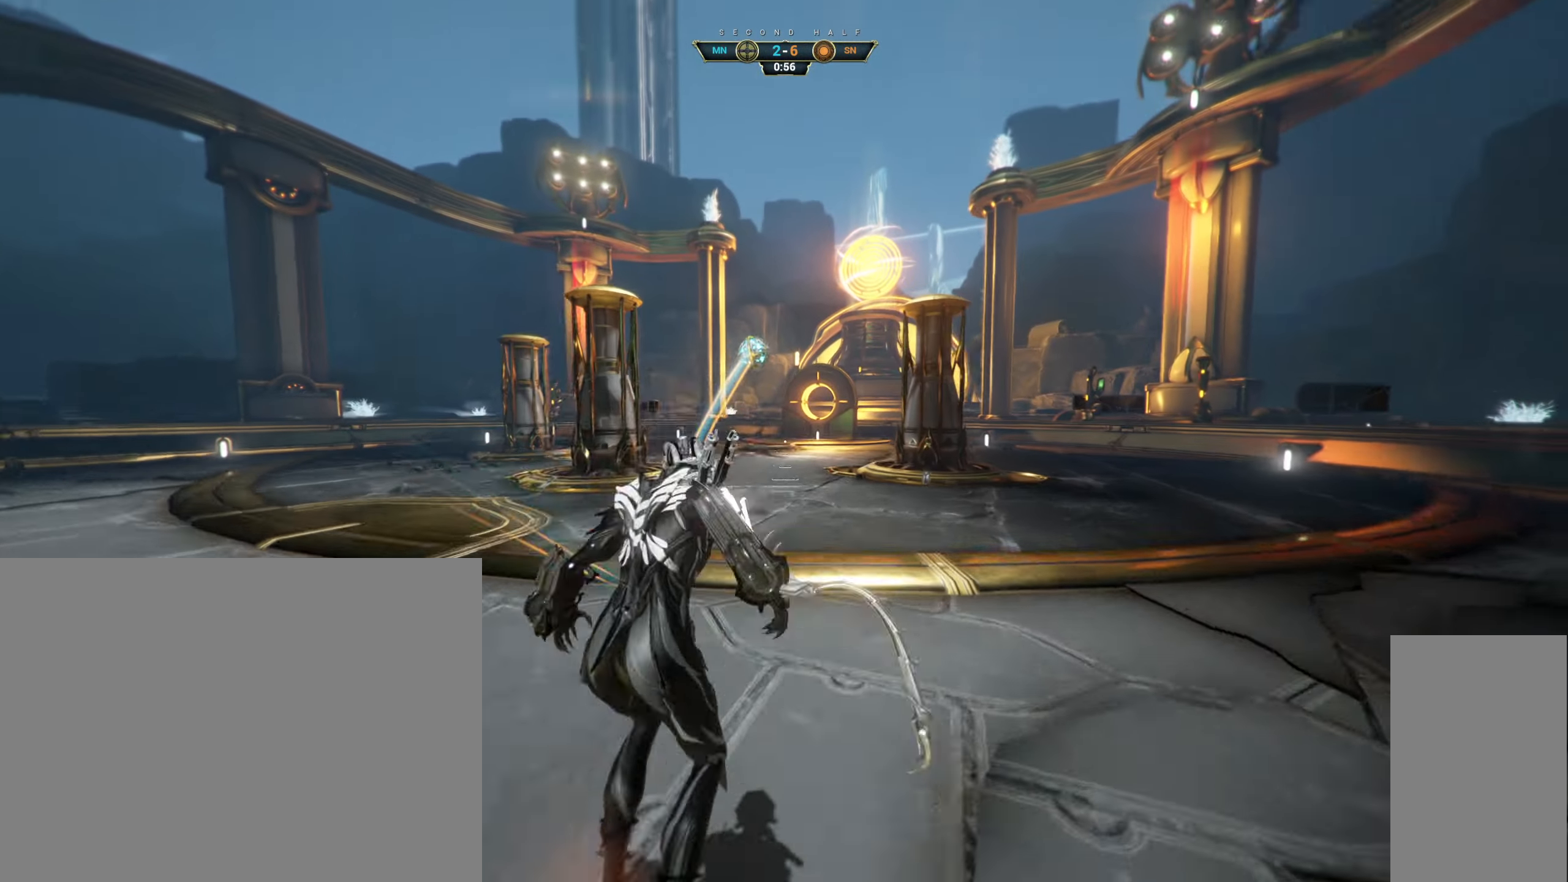
{"keys": ["w"], "mouse": [], "events": [[133, "mouse_right", "down"], [233, "mouse_right", "up"], [283, "mouse_left", "down"], [383, "mouse_left", "up"]]}
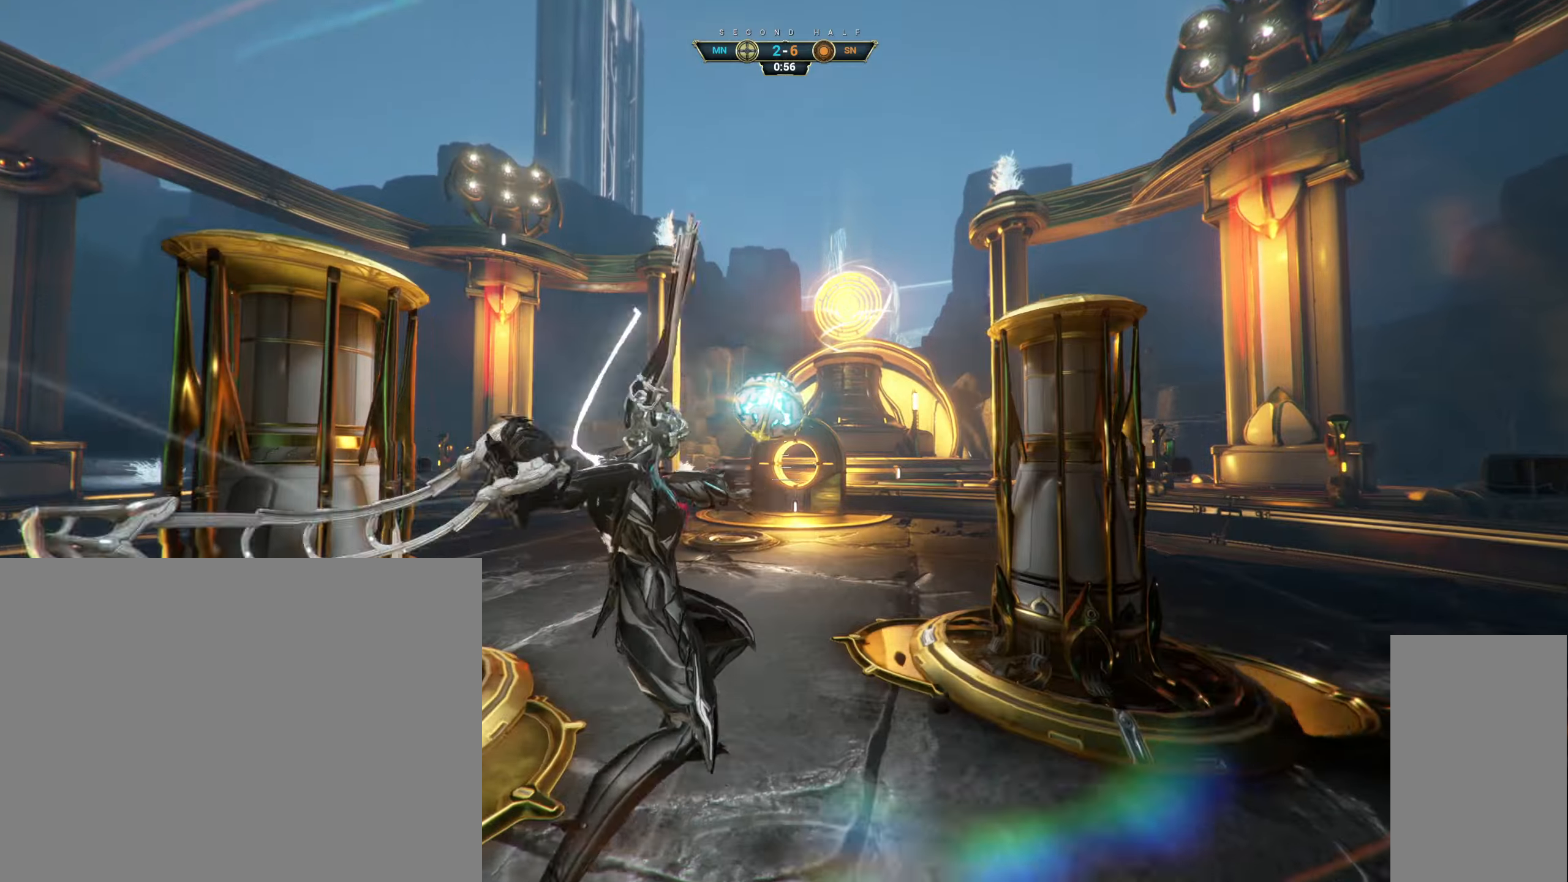
{"keys": [], "mouse": [], "events": [[133, "w", "up"]]}
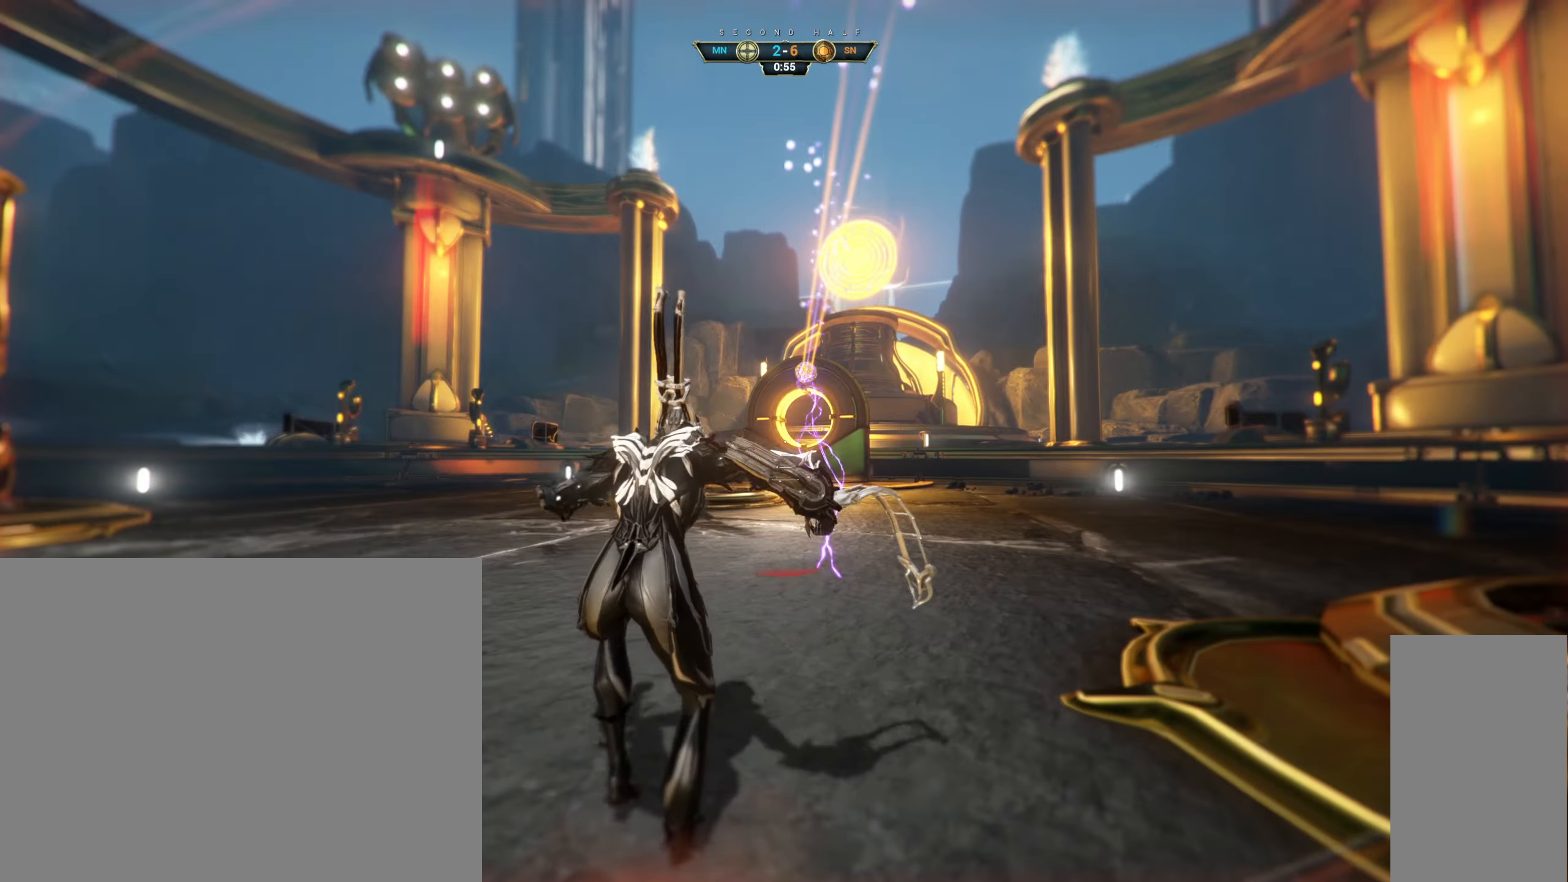
{"keys": ["shift", "space", "w"], "mouse": [], "events": [[233, "w", "down"], [300, "ctrl", "down"], [317, "space", "down"], [367, "ctrl", "up"], [383, "space", "up"], [433, "shift", "down"], [467, "space", "down"]]}